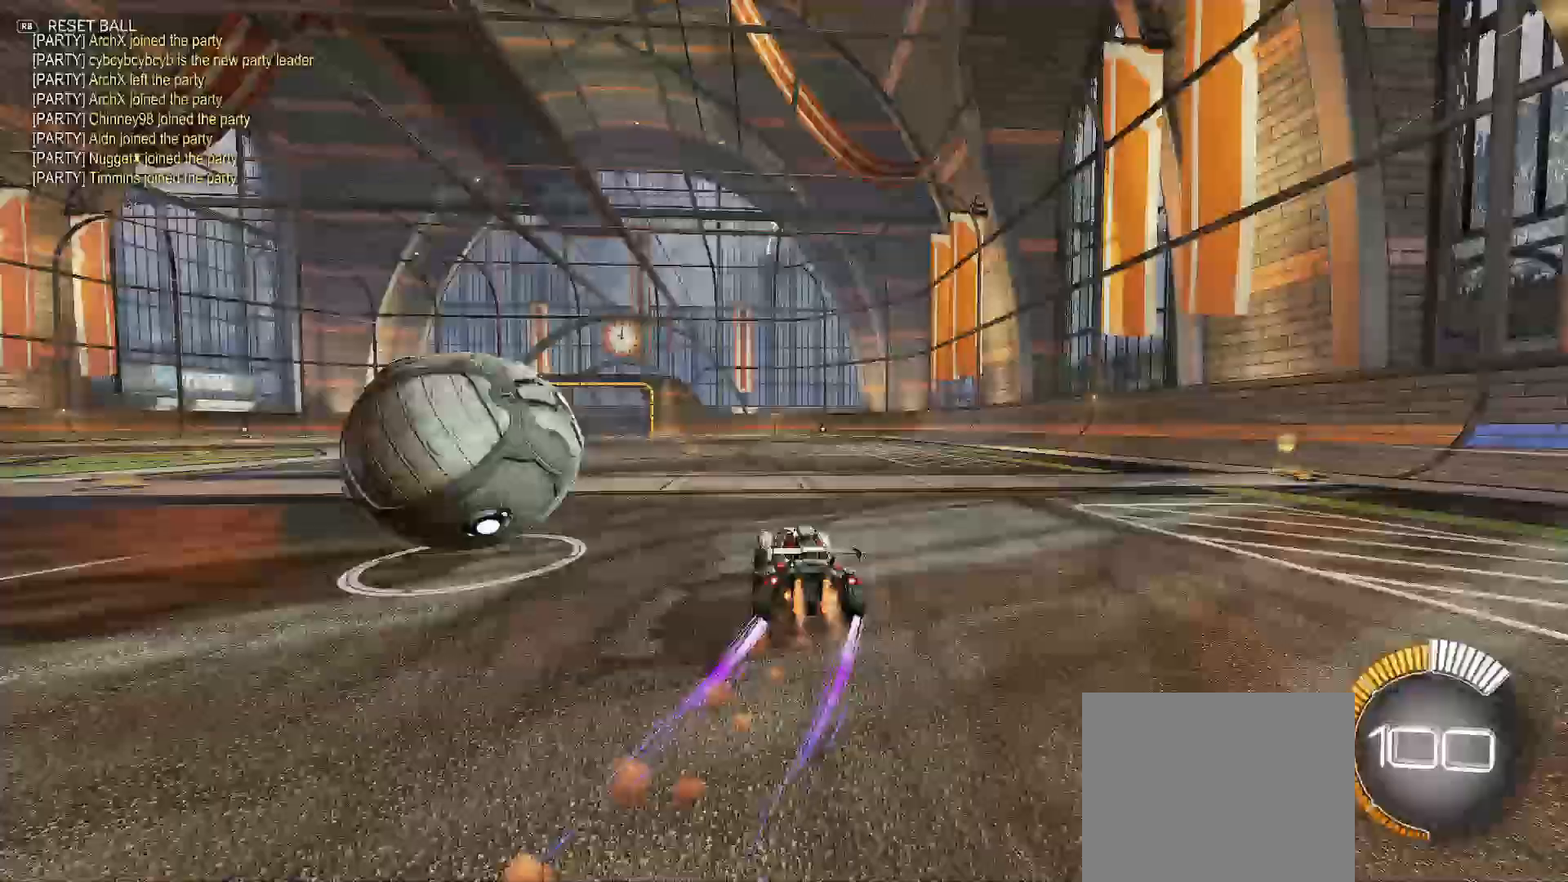
Gameplay with a controller (Xbox layout); each line is a JSON object with the inputs held at the frame after it. "events" lists button and stick changes between this image and that frame as [ms after this image, input, new state], when the widget could be followed in between.
{"buttons": [], "left_stick": "left", "right_stick": "center", "events": [[100, "B", "up"], [350, "left_stick", "left"], [400, "R2", "up"]]}
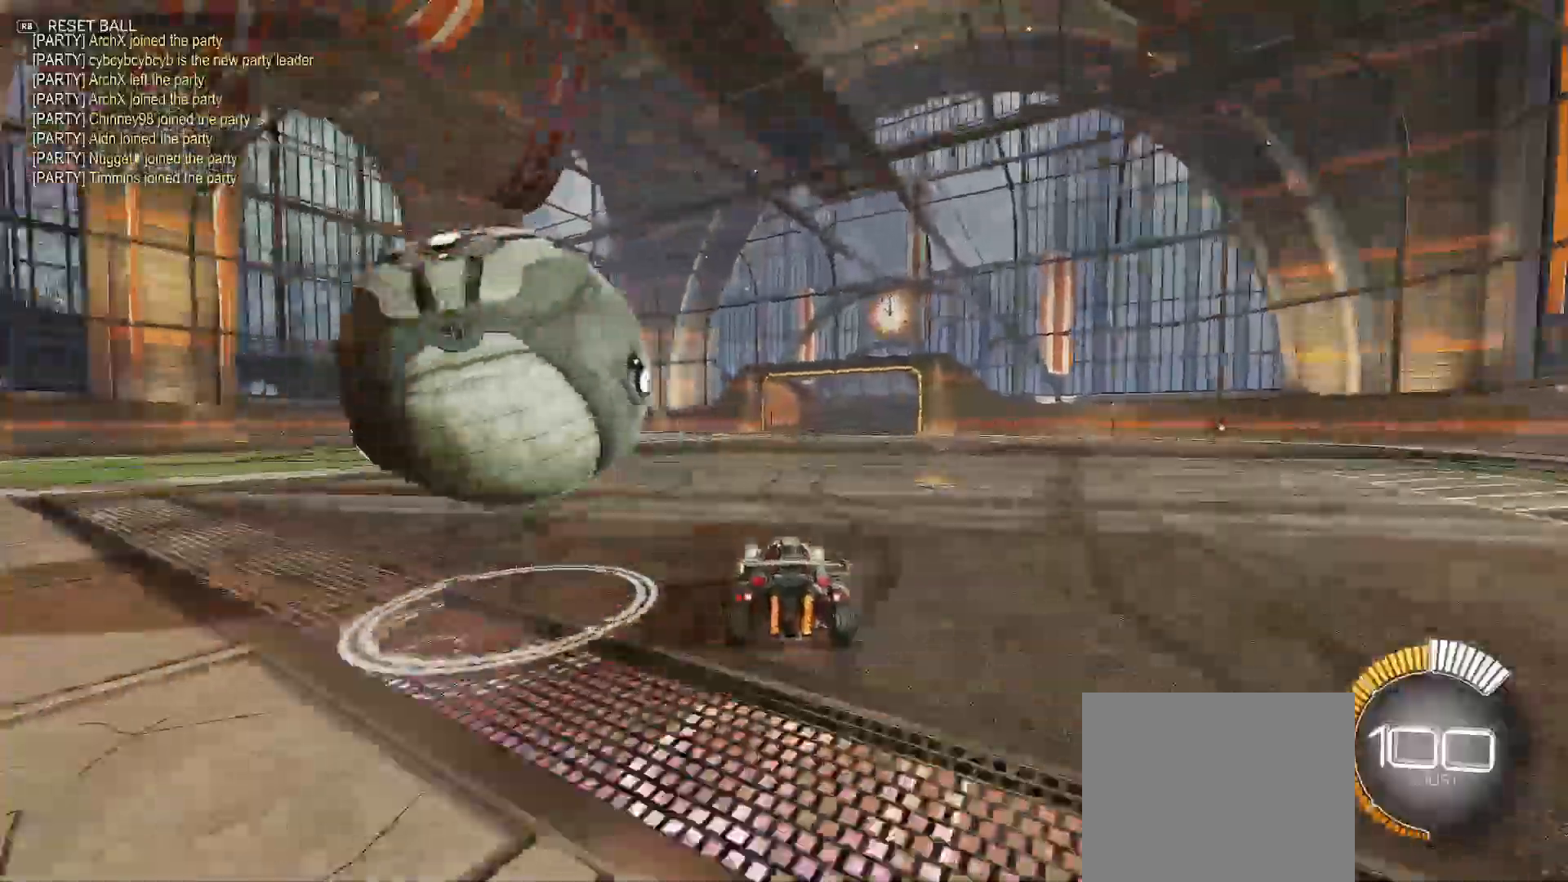
{"buttons": ["B", "R2"], "left_stick": "center", "right_stick": "center", "events": [[150, "left_stick", "center"], [300, "left_stick", "right"], [350, "R2", "down"], [433, "B", "down"], [500, "left_stick", "center"]]}
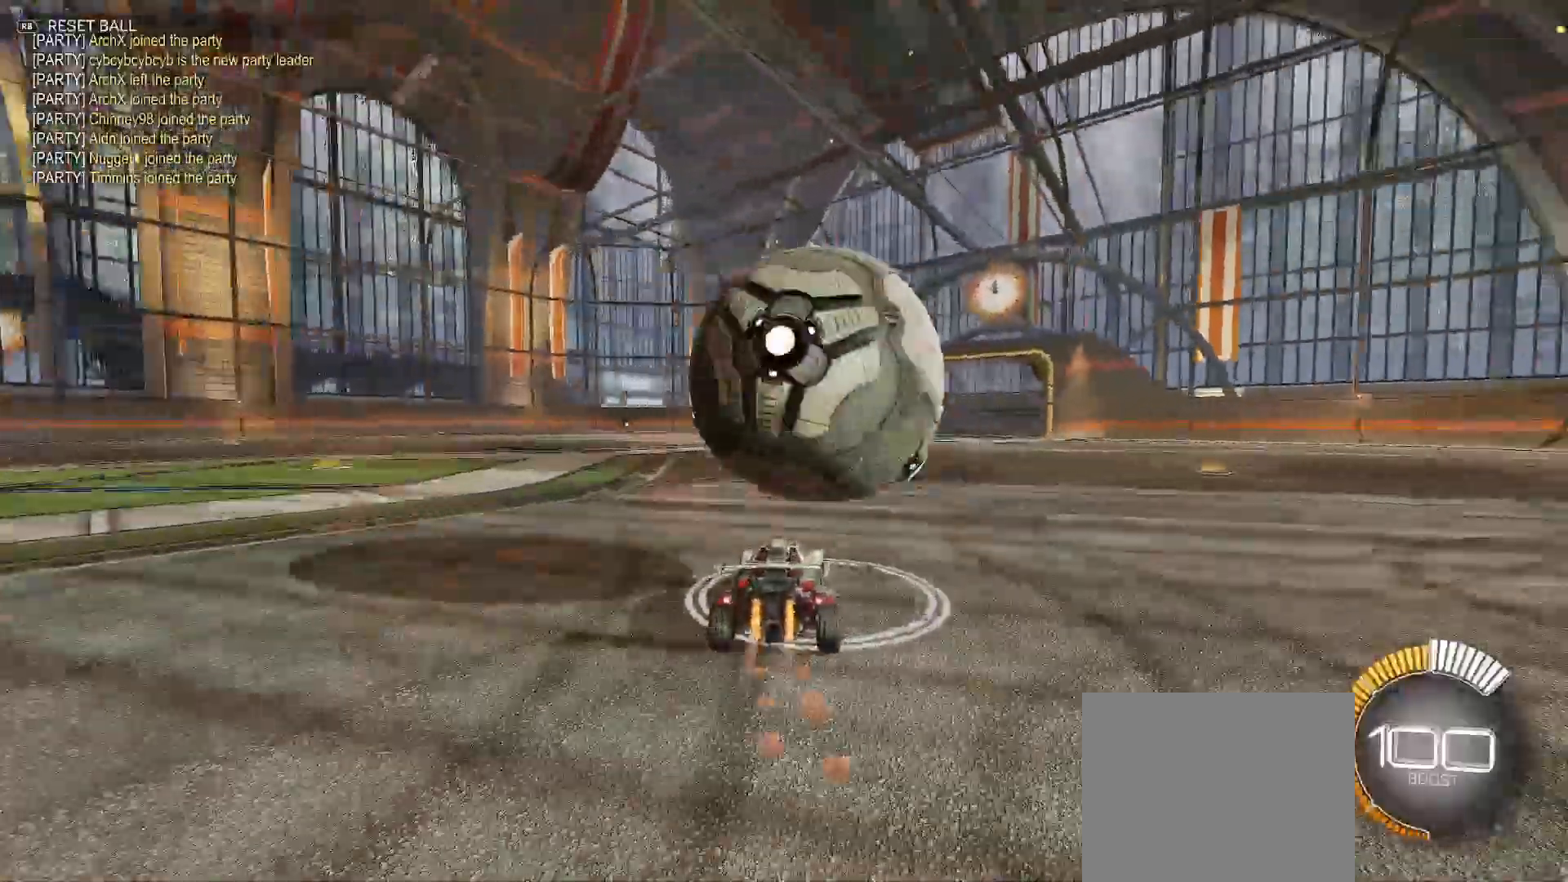
{"buttons": ["B", "R2"], "left_stick": "down-left", "right_stick": "center", "events": [[83, "left_stick", "right"], [217, "B", "up"], [233, "left_stick", "left"], [283, "A", "down"], [350, "left_stick", "down"], [400, "A", "up"], [400, "B", "down"], [400, "left_stick", "down-left"]]}
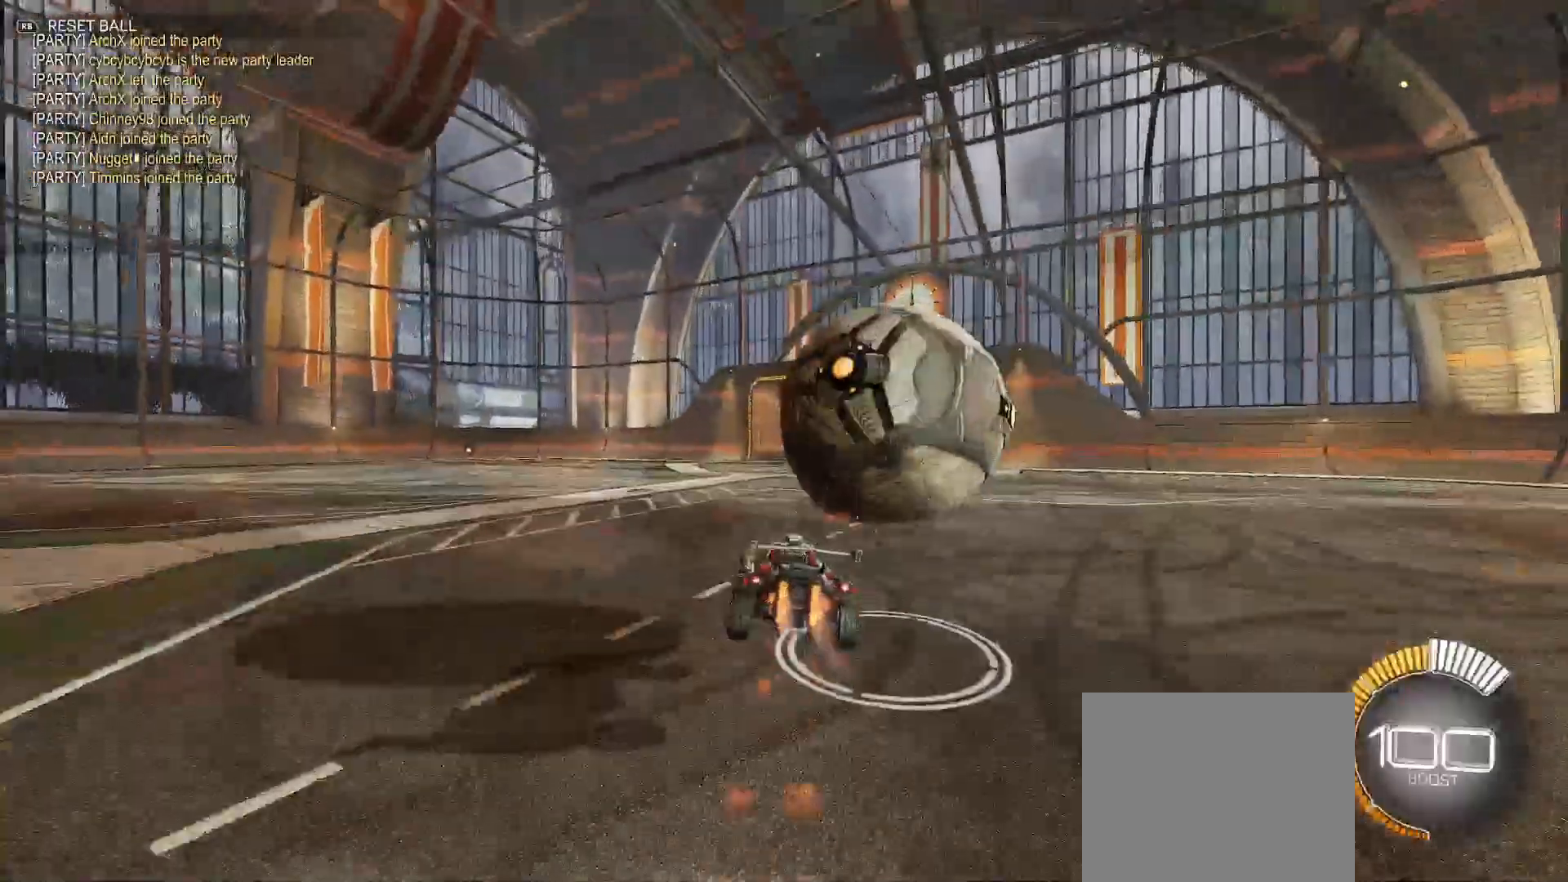
{"buttons": [], "left_stick": "down", "right_stick": "center", "events": [[67, "left_stick", "right"], [117, "B", "up"], [183, "A", "down"], [317, "A", "up"], [317, "B", "down"], [333, "left_stick", "down"], [383, "B", "up"], [500, "R2", "up"]]}
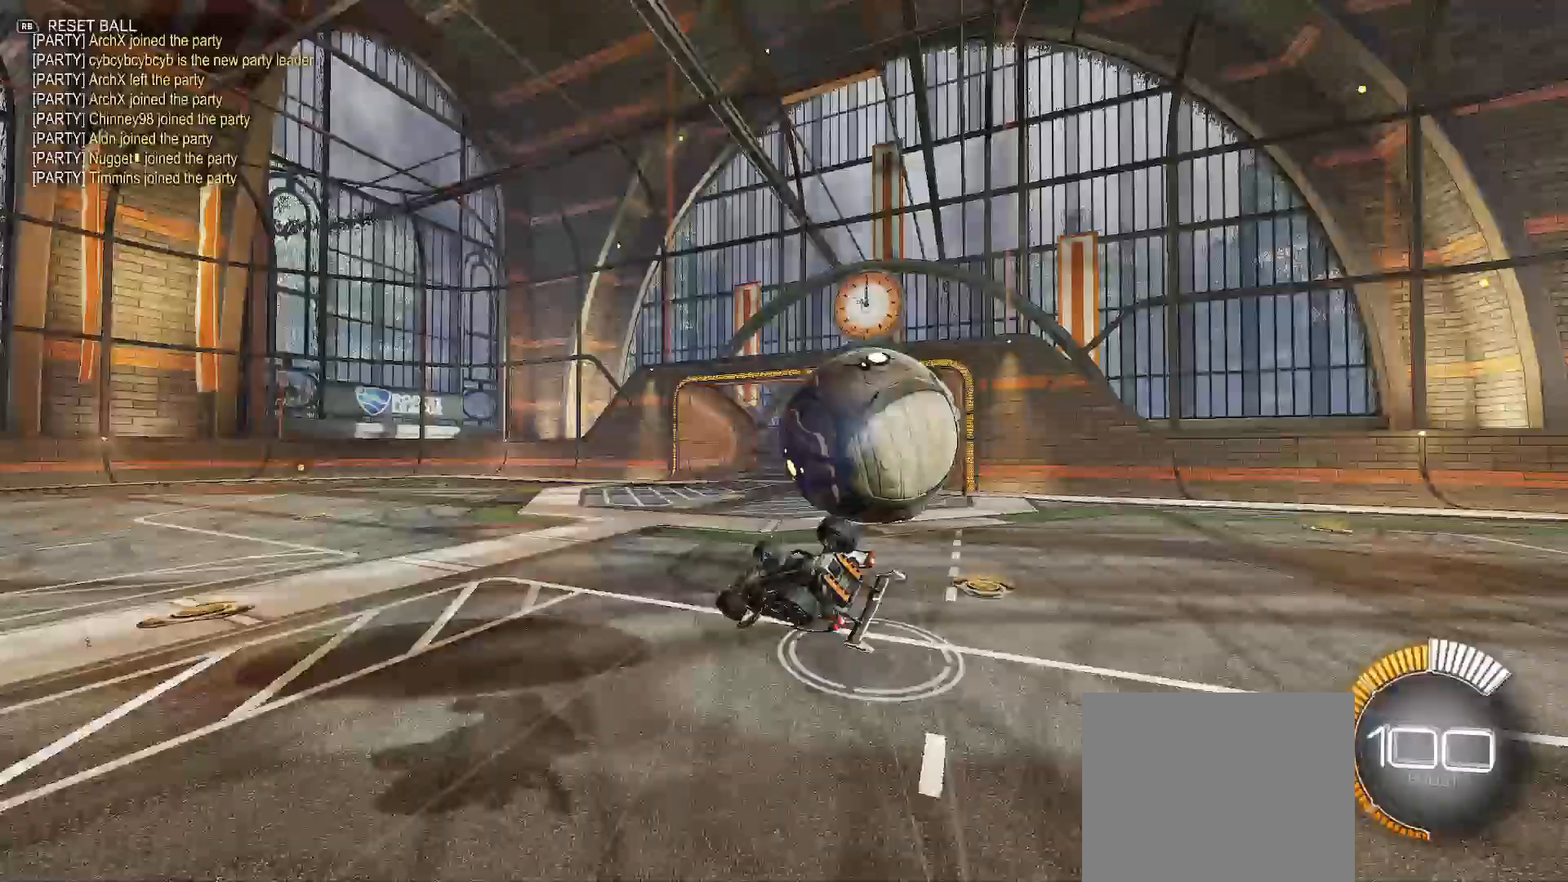
{"buttons": [], "left_stick": "center", "right_stick": "center", "events": [[17, "R2", "down"], [33, "R2", "up"], [33, "left_stick", "right"], [83, "left_stick", "up-right"], [233, "R2", "down"], [233, "Y", "down"], [367, "Y", "up"], [400, "left_stick", "center"], [467, "R2", "up"]]}
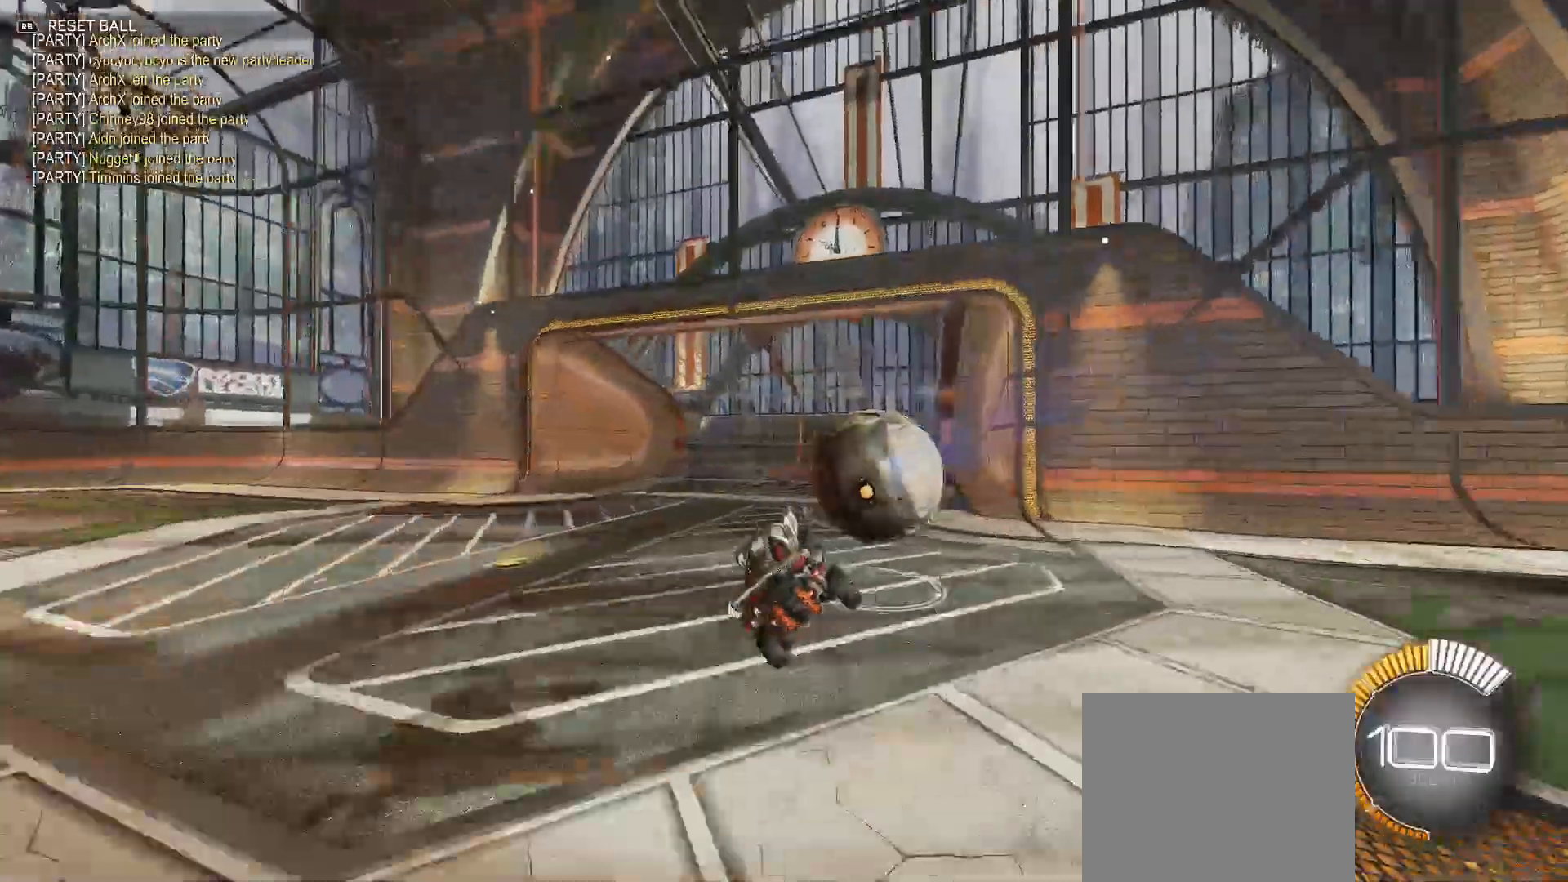
{"buttons": ["R2"], "left_stick": "down-left", "right_stick": "center", "events": [[17, "left_stick", "down-right"], [67, "X", "down"], [83, "R2", "down"], [183, "left_stick", "center"], [200, "X", "up"], [300, "left_stick", "right"], [450, "left_stick", "down-left"]]}
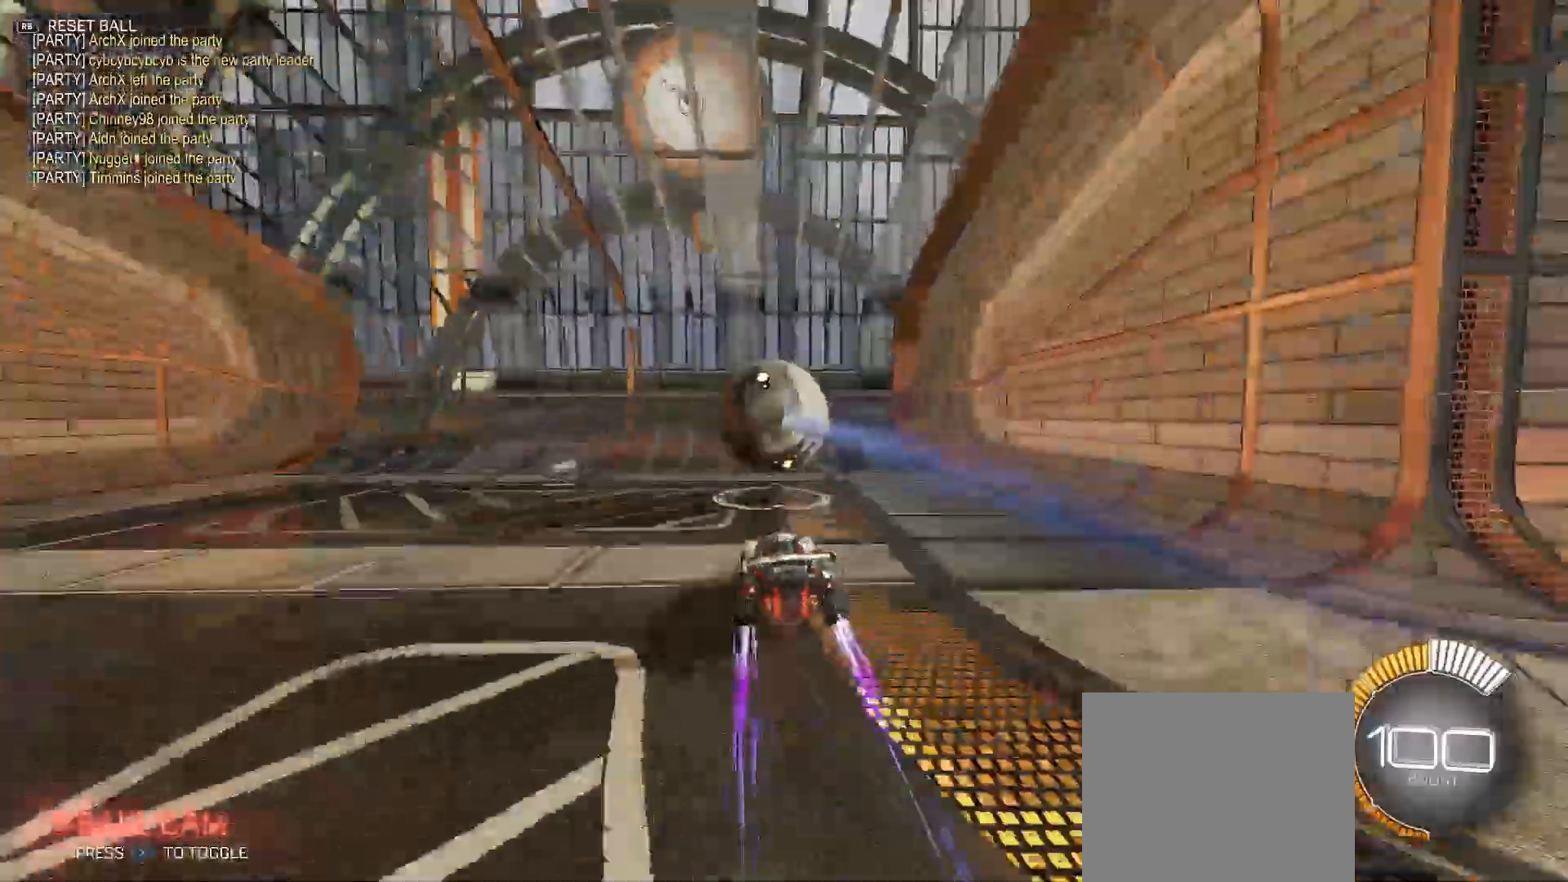
{"buttons": ["R2"], "left_stick": "right", "right_stick": "center", "events": [[33, "left_stick", "center"], [117, "X", "down"], [133, "left_stick", "left"], [167, "X", "up"], [350, "left_stick", "right"]]}
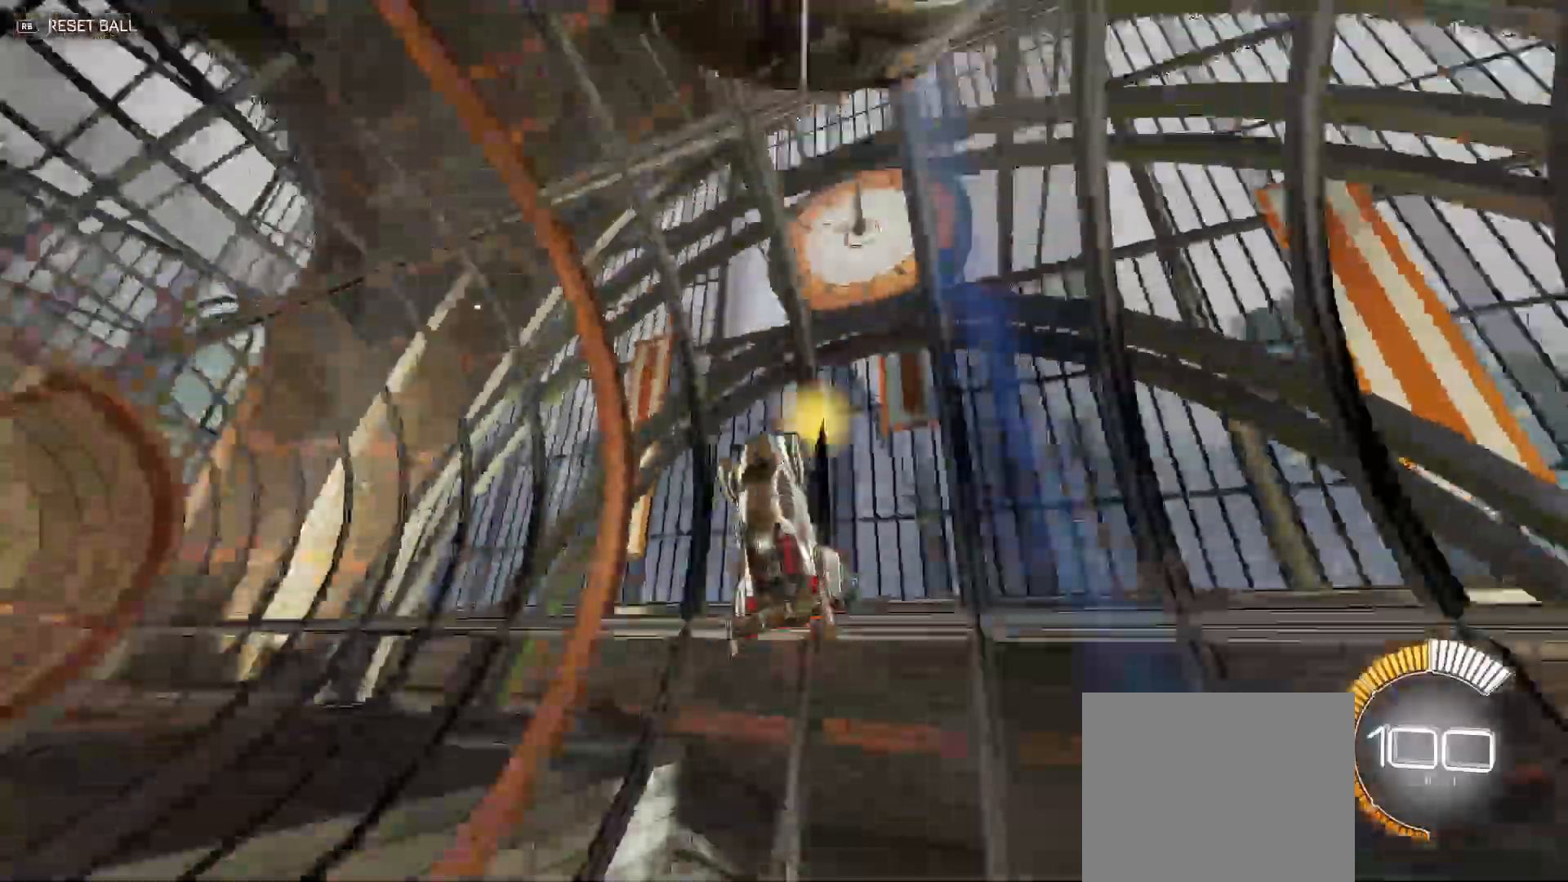
{"buttons": ["B", "Y", "R2"], "left_stick": "right", "right_stick": "center", "events": [[67, "X", "down"], [83, "left_stick", "center"], [100, "X", "up"], [183, "L2", "down"], [233, "left_stick", "right"], [317, "A", "down"], [317, "left_stick", "down-right"], [433, "B", "down"], [433, "L2", "up"], [433, "Y", "down"], [450, "A", "up"], [450, "left_stick", "right"]]}
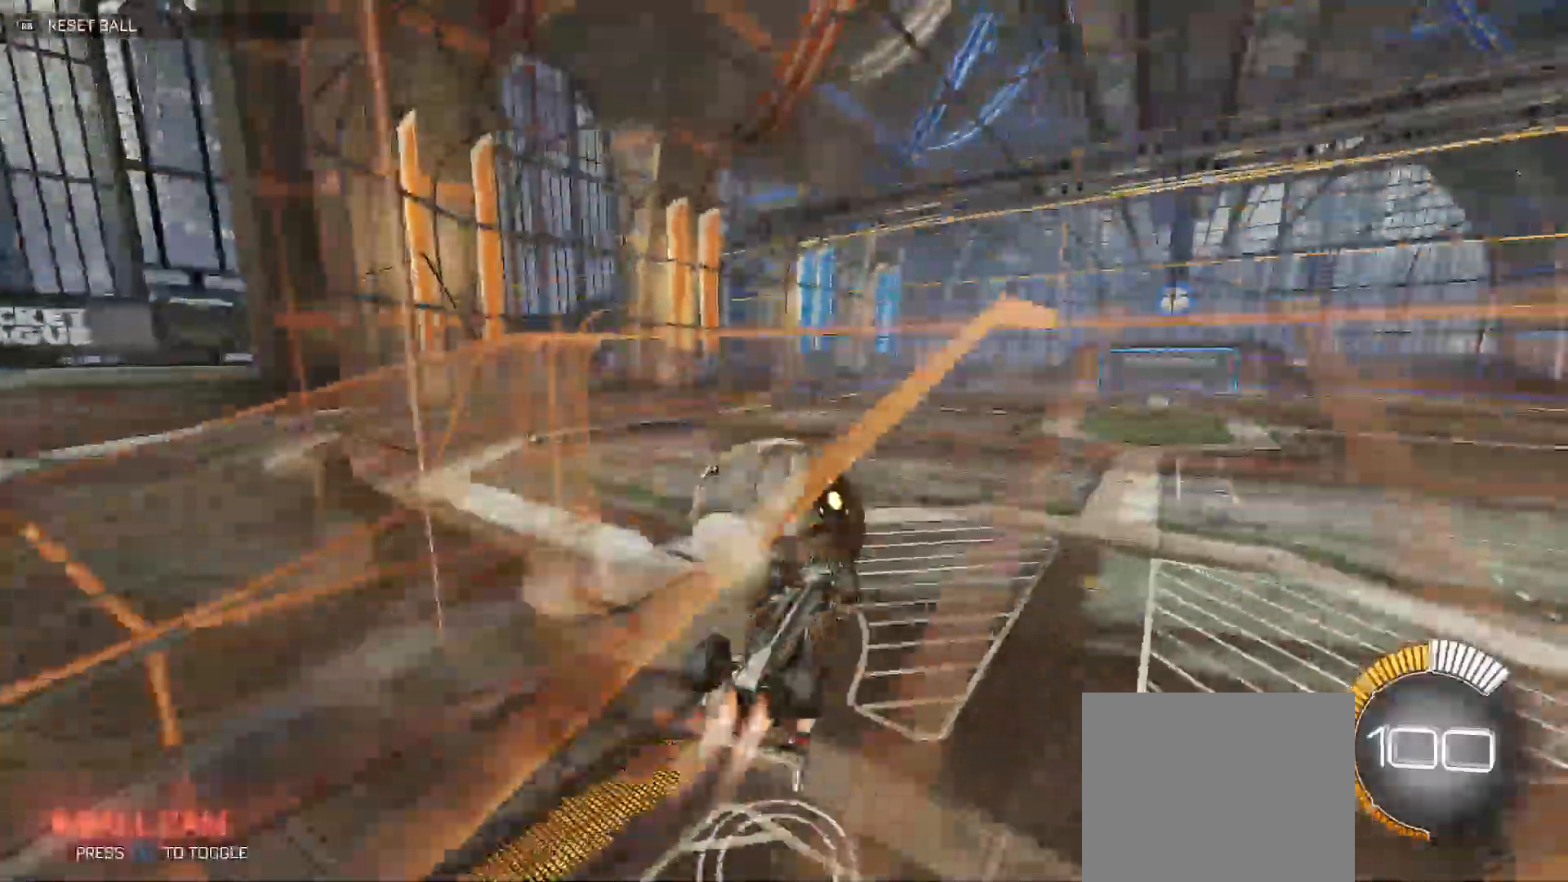
{"buttons": ["R2"], "left_stick": "up-left", "right_stick": "center", "events": [[350, "Y", "up"], [383, "B", "up"], [383, "left_stick", "up"], [450, "left_stick", "up-left"]]}
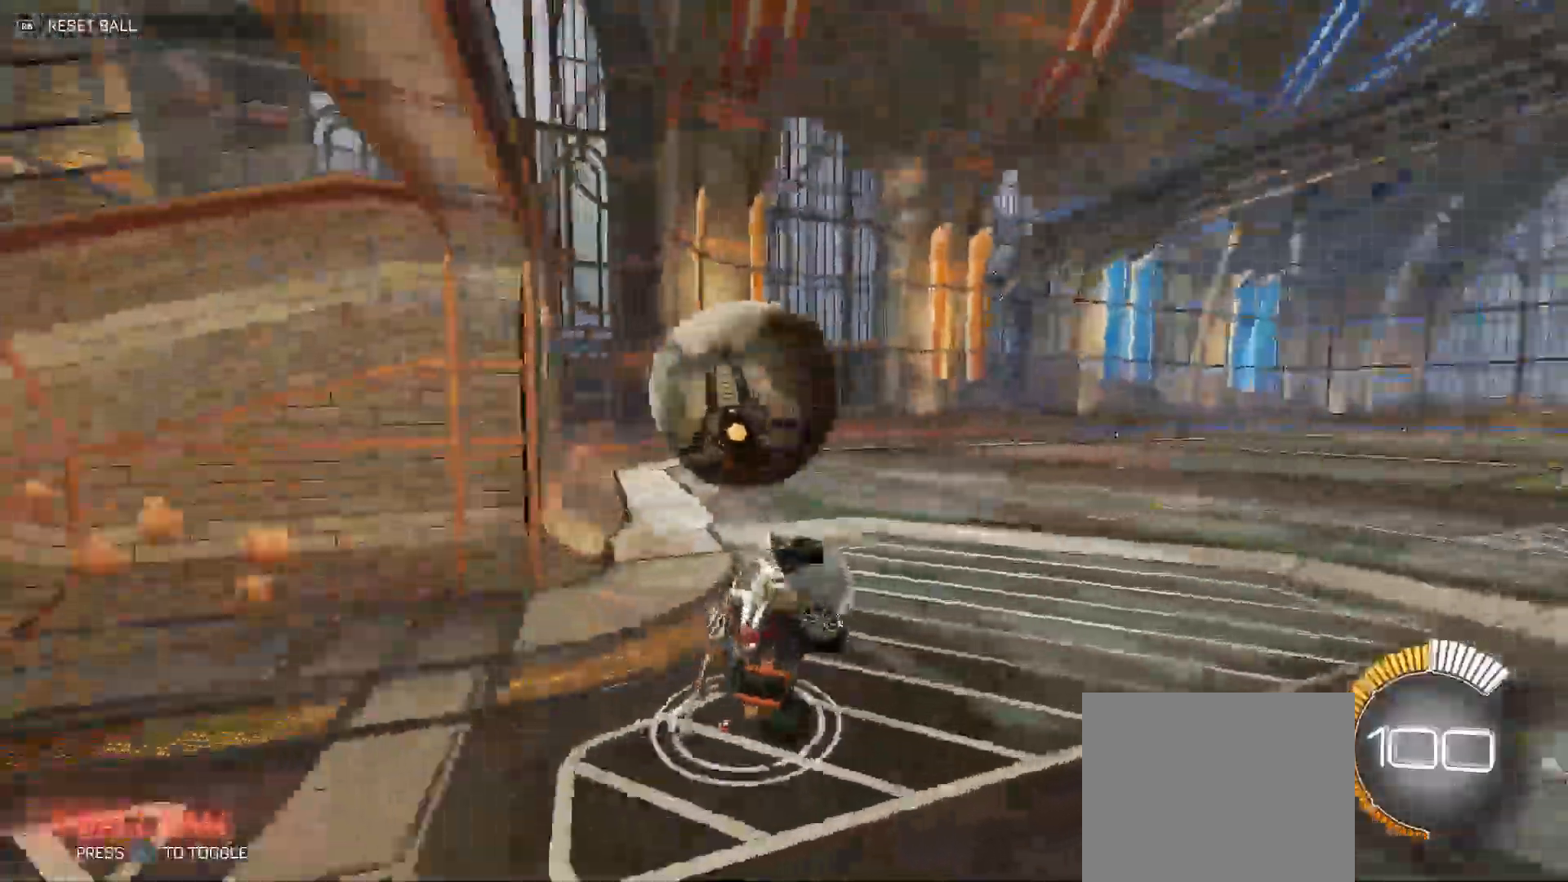
{"buttons": ["B", "Y", "R2"], "left_stick": "left", "right_stick": "center", "events": [[17, "A", "down"], [117, "A", "up"], [183, "left_stick", "down-left"], [267, "B", "down"], [283, "Y", "down"], [450, "left_stick", "left"]]}
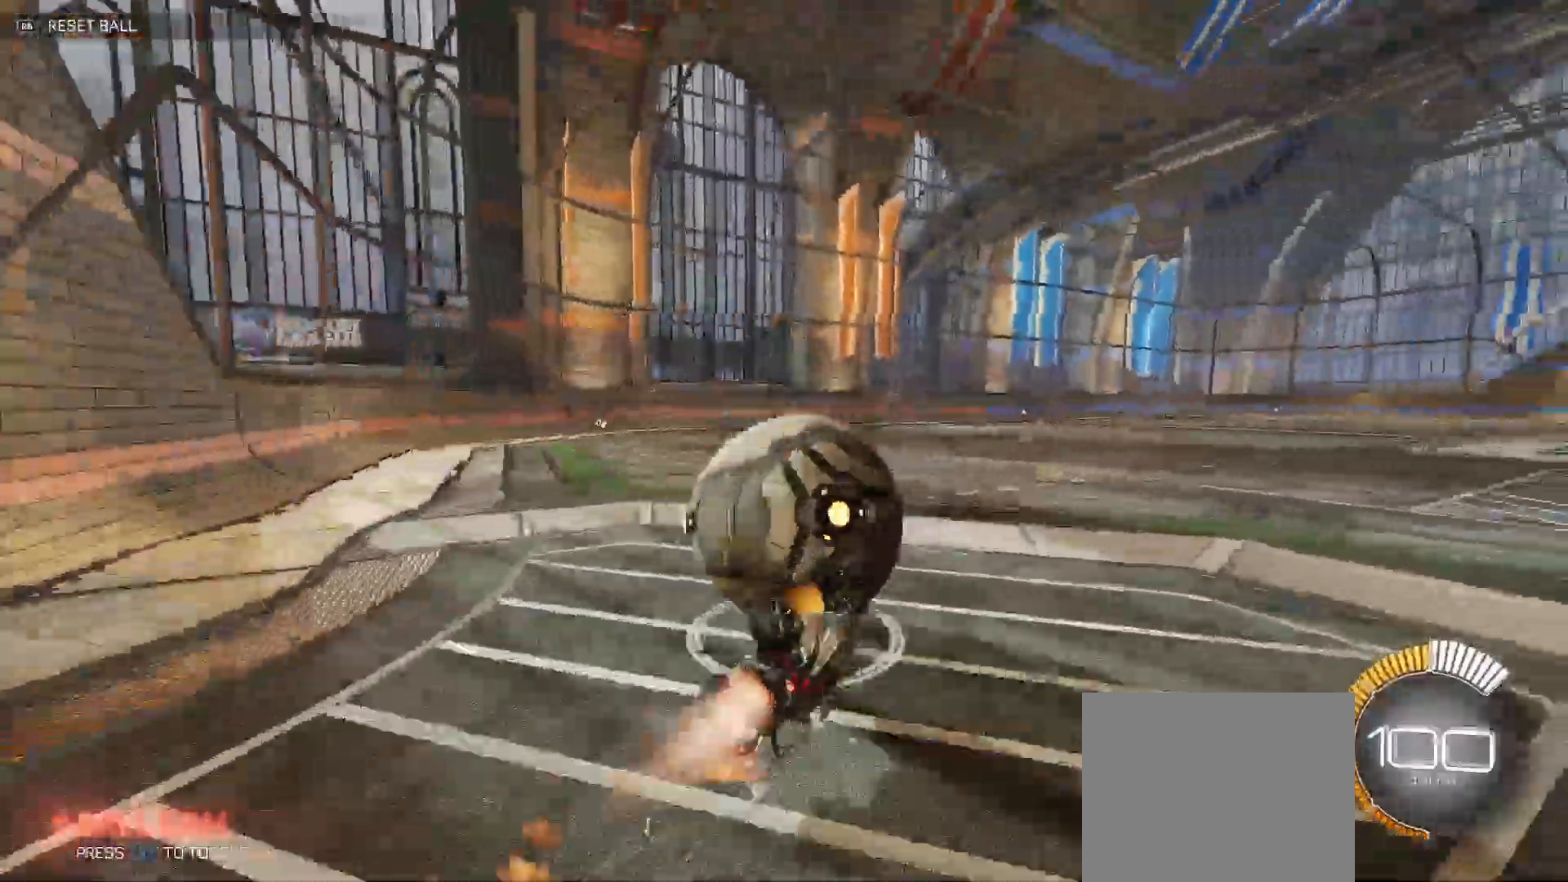
{"buttons": ["B", "Y", "R2"], "left_stick": "down-right", "right_stick": "center", "events": [[83, "left_stick", "down-left"], [450, "left_stick", "down-right"]]}
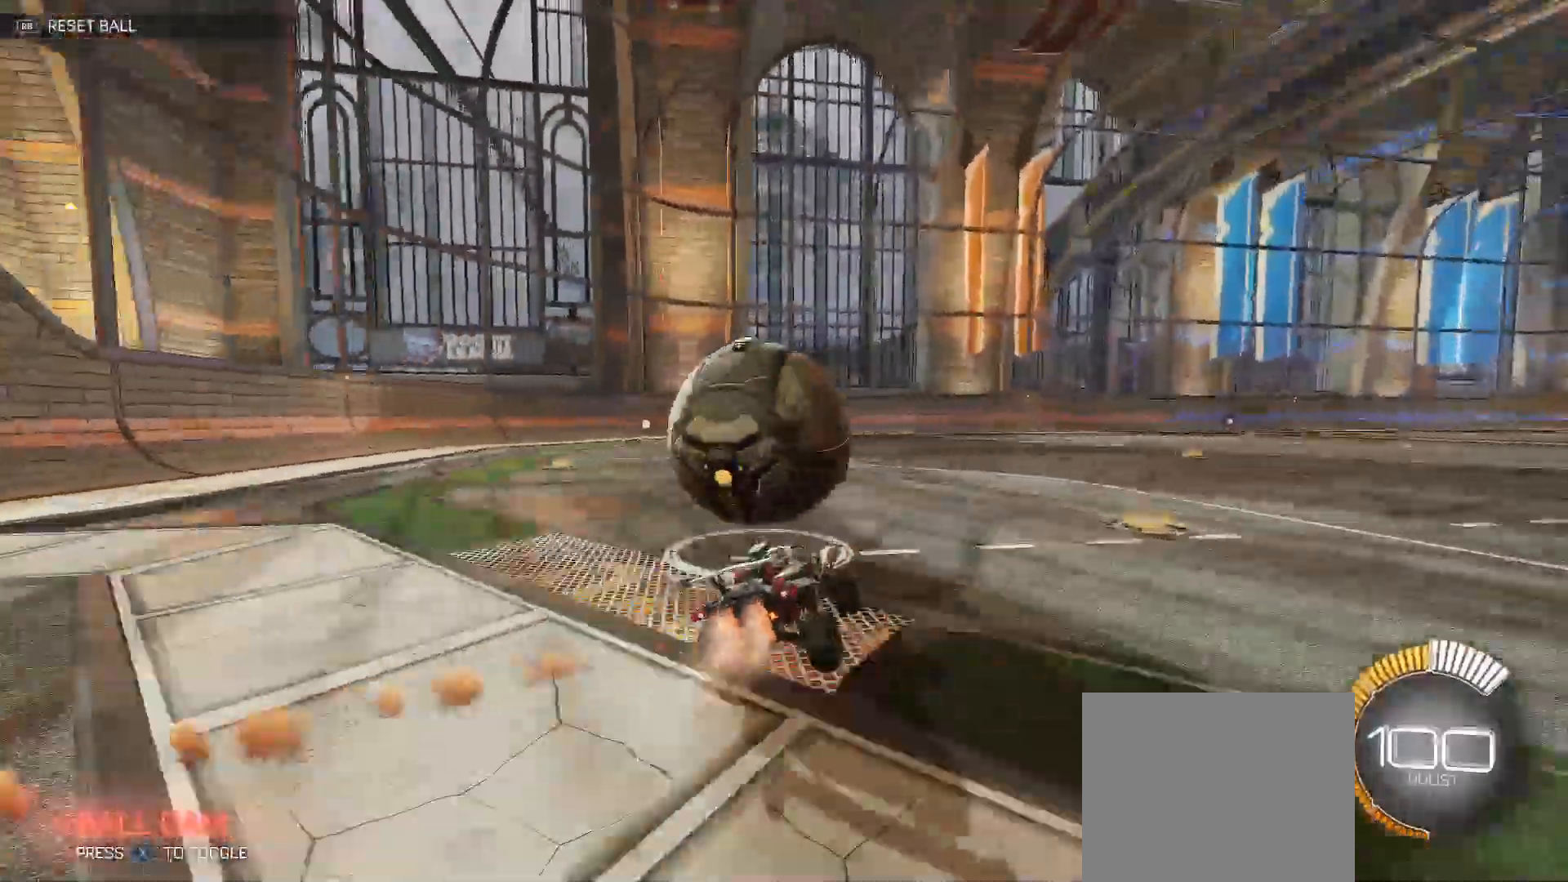
{"buttons": [], "left_stick": "down-left", "right_stick": "center", "events": [[17, "Y", "up"], [17, "left_stick", "center"], [33, "B", "up"], [67, "left_stick", "up-left"], [133, "A", "down"], [183, "A", "up"], [233, "A", "down"], [333, "left_stick", "down-left"], [367, "A", "up"], [400, "R2", "up"]]}
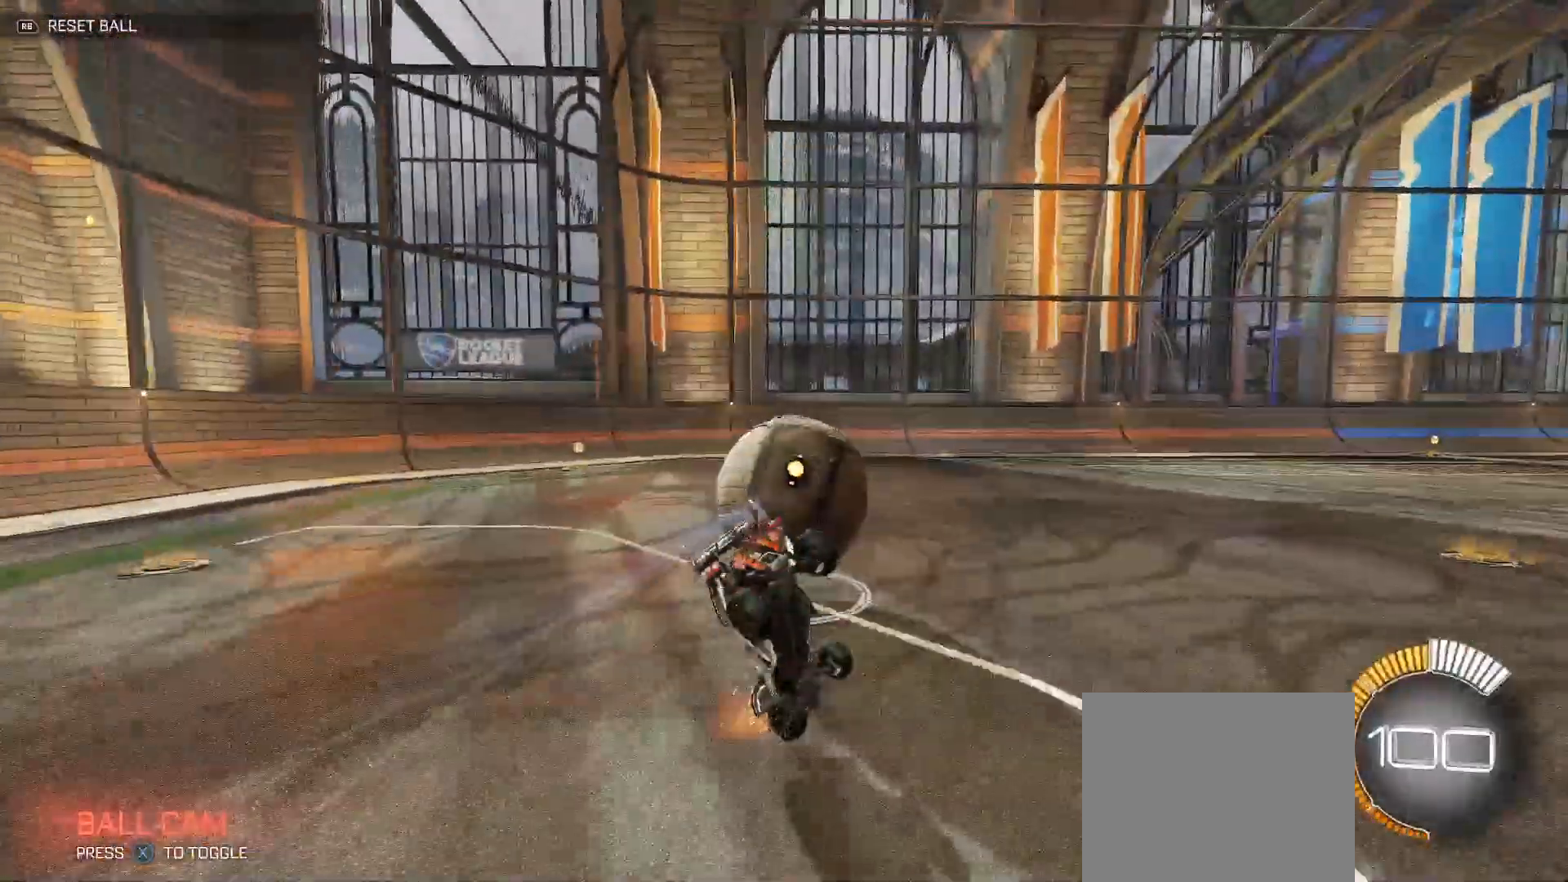
{"buttons": ["B", "Y", "R2"], "left_stick": "down-left", "right_stick": "center", "events": [[167, "X", "down"], [250, "R2", "down"], [267, "X", "up"], [317, "B", "down"], [317, "Y", "down"]]}
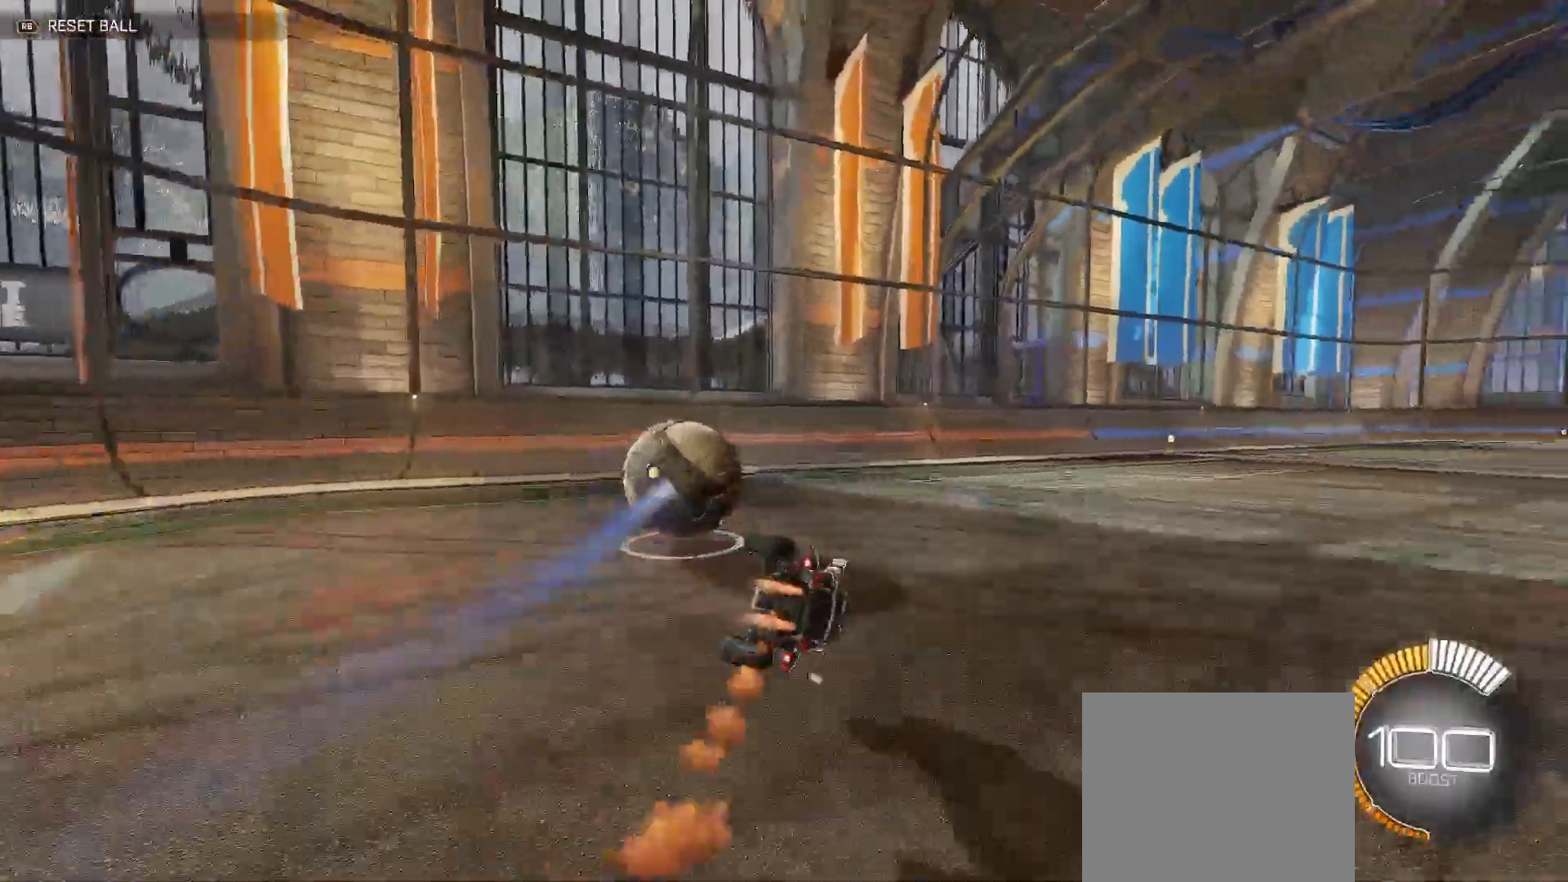
{"buttons": ["R2"], "left_stick": "left", "right_stick": "center", "events": [[83, "B", "up"], [183, "B", "down"], [350, "left_stick", "center"], [383, "Y", "up"], [400, "B", "up"], [483, "left_stick", "left"]]}
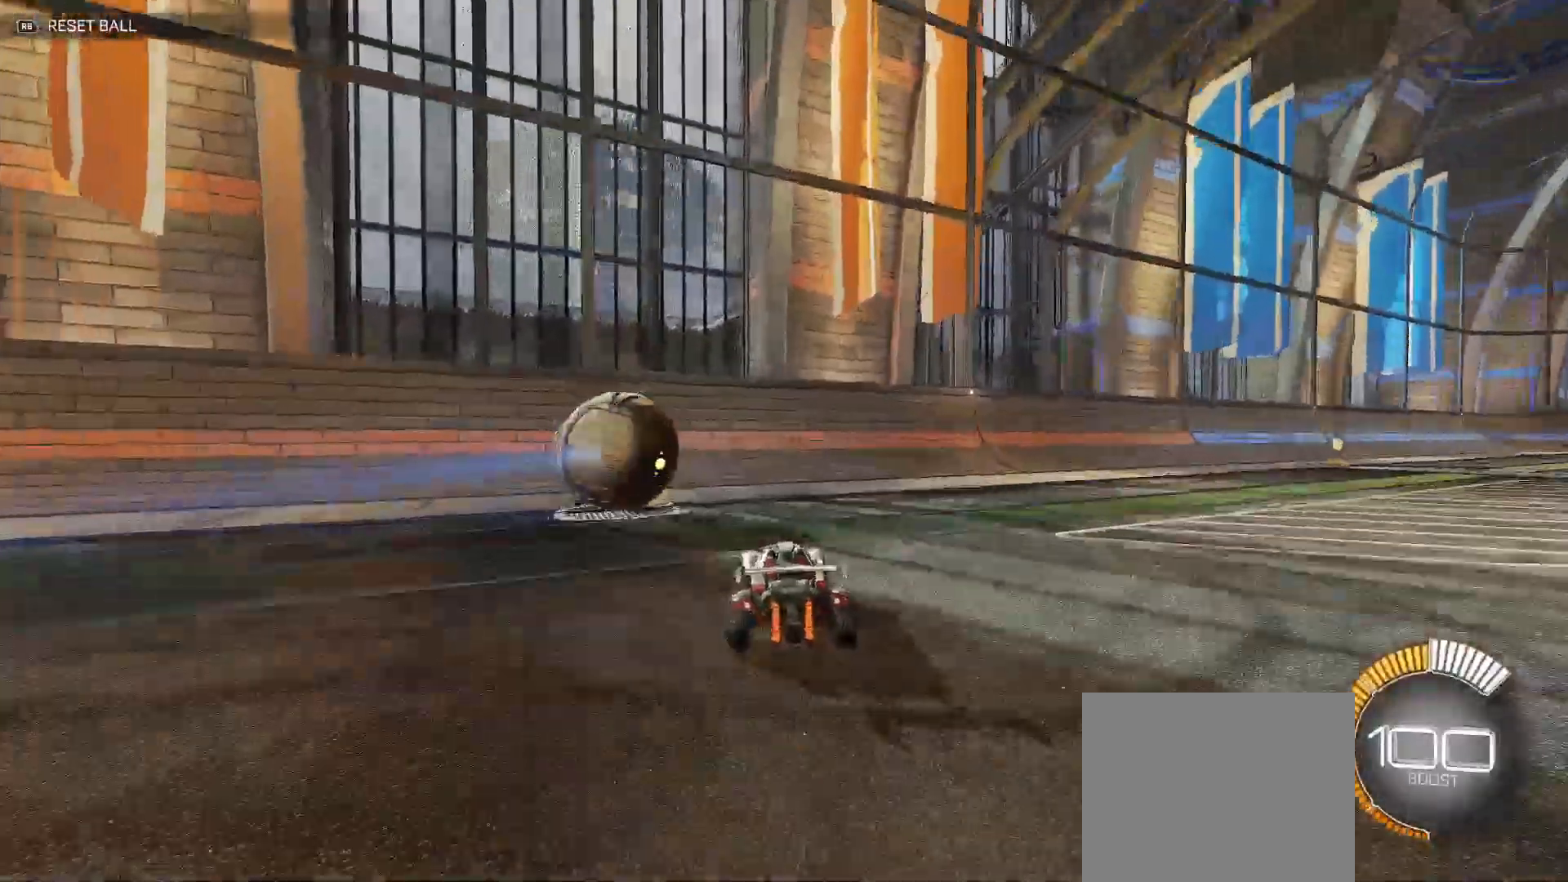
{"buttons": ["R2"], "left_stick": "right", "right_stick": "center", "events": [[50, "X", "down"], [50, "left_stick", "up-left"], [117, "X", "up"], [167, "left_stick", "center"], [367, "left_stick", "right"]]}
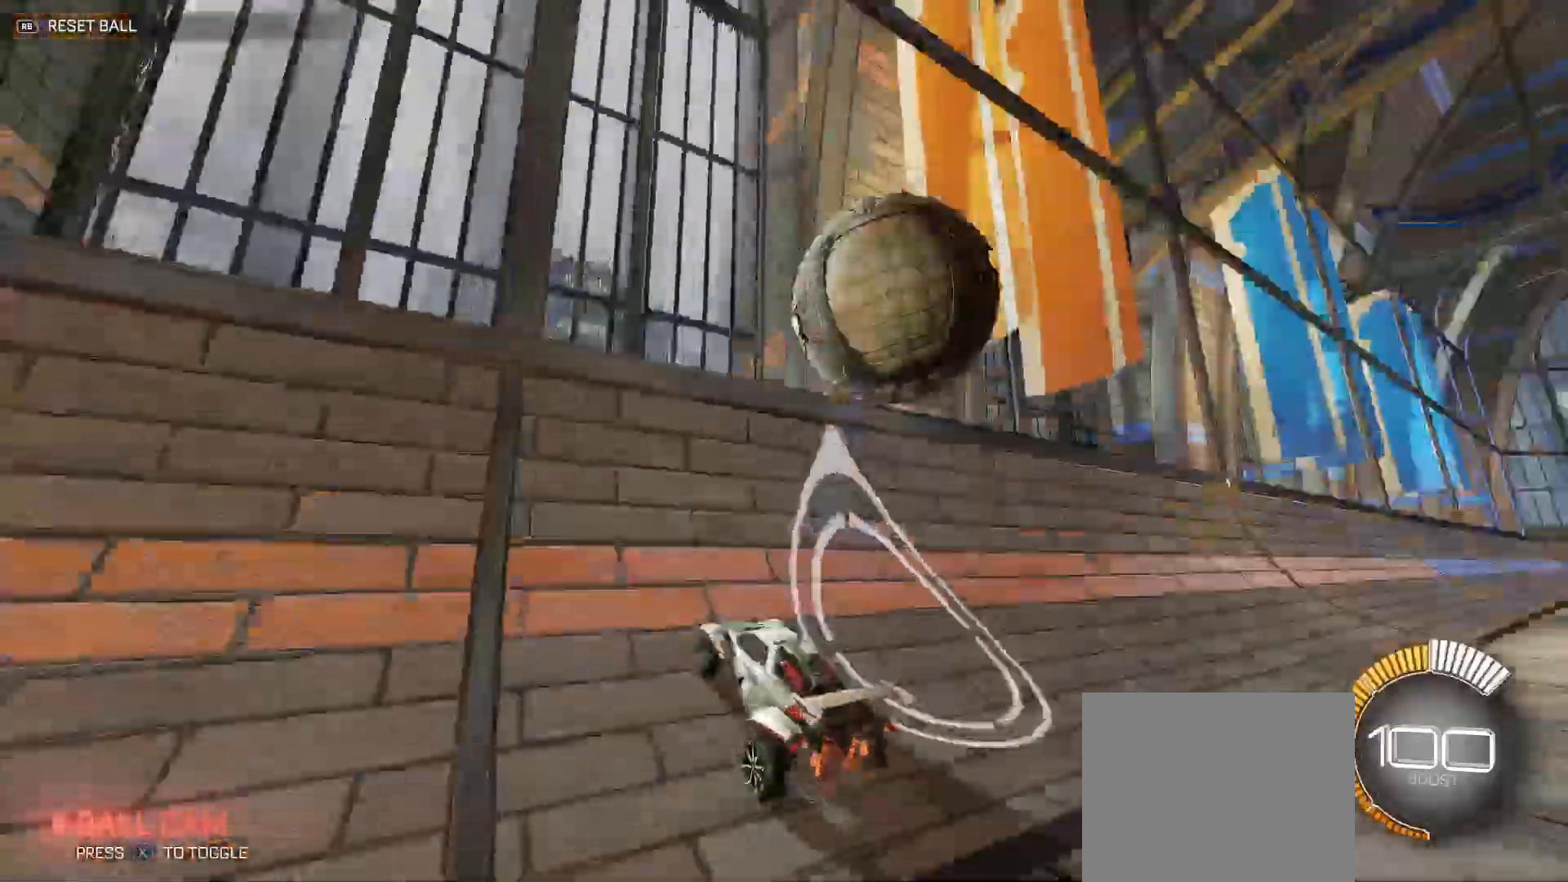
{"buttons": ["L2", "R2"], "left_stick": "right", "right_stick": "center", "events": [[83, "B", "down"], [200, "B", "up"], [417, "L2", "down"]]}
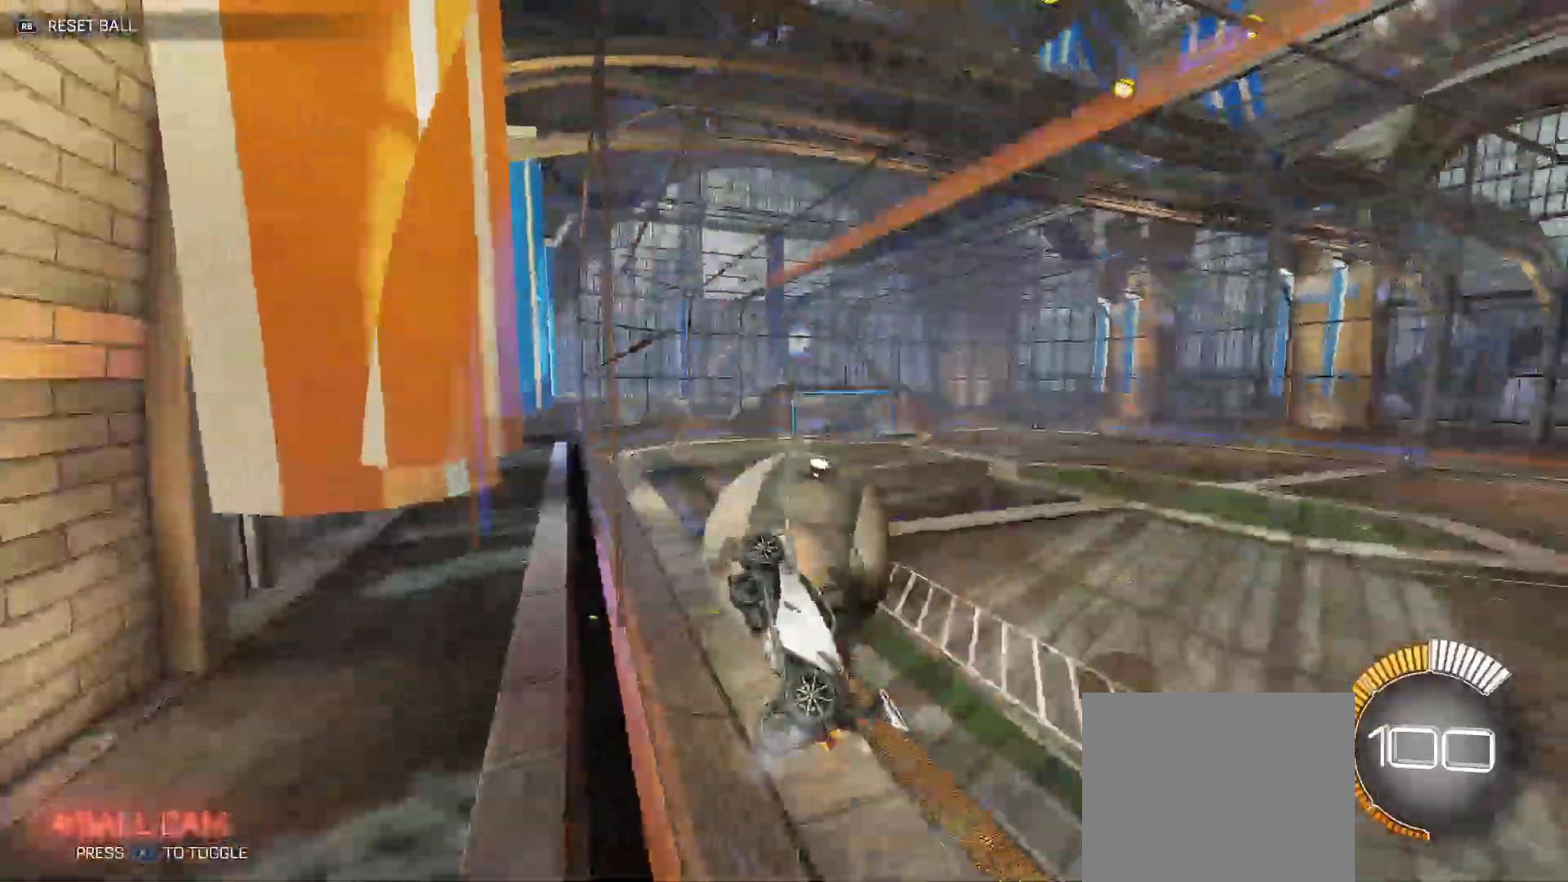
{"buttons": ["B", "Y", "R2"], "left_stick": "right", "right_stick": "center", "events": [[150, "L2", "up"], [200, "left_stick", "center"], [400, "A", "down"], [400, "left_stick", "right"], [467, "B", "down"], [483, "A", "up"], [483, "Y", "down"]]}
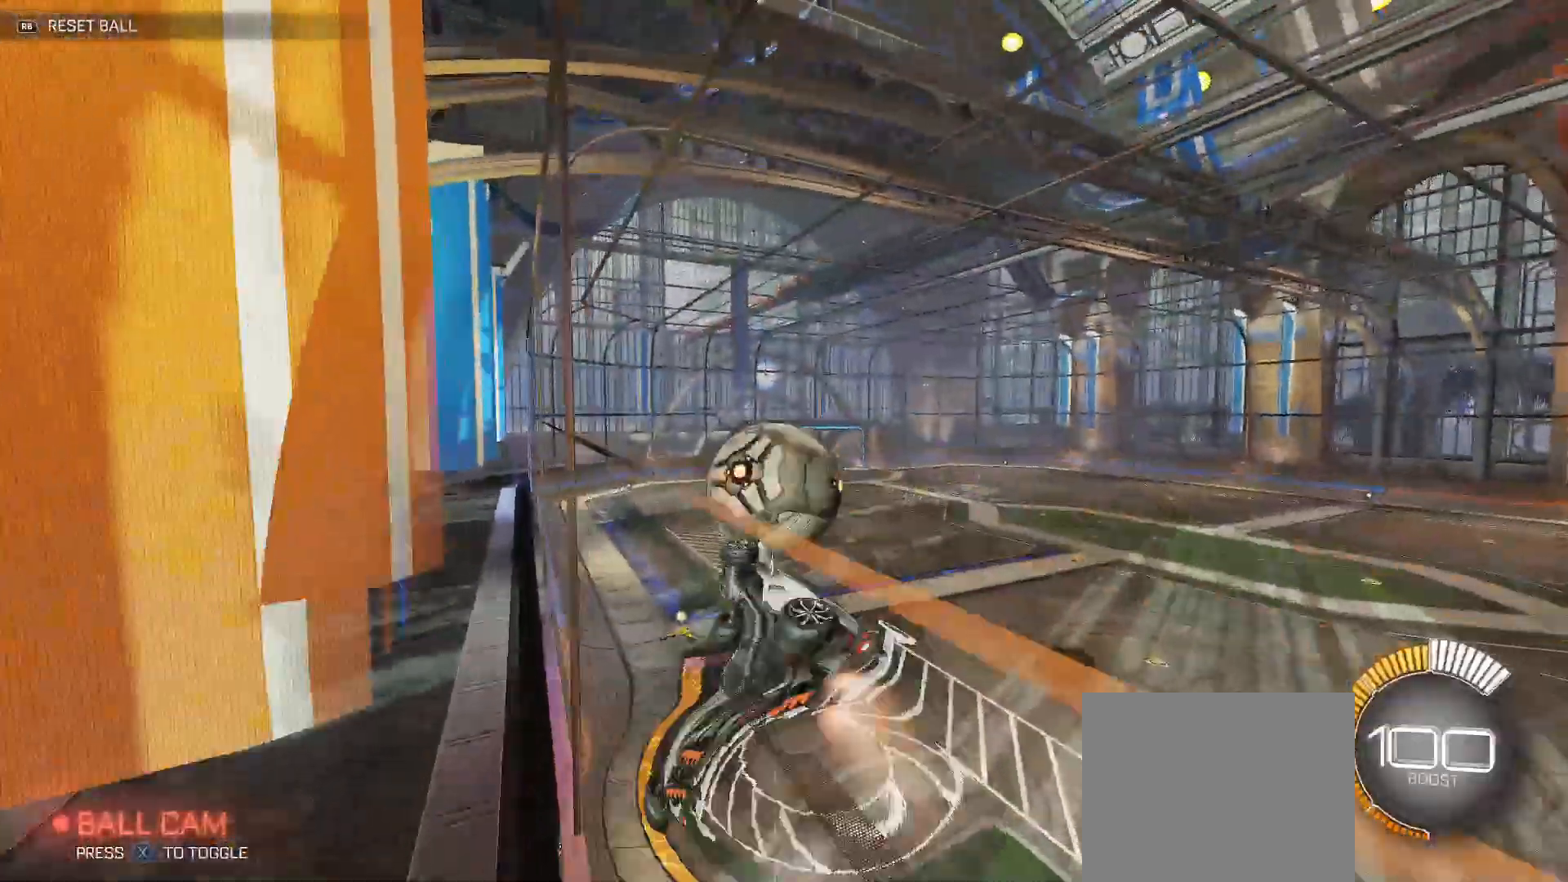
{"buttons": ["B", "R2"], "left_stick": "up-left", "right_stick": "center", "events": [[100, "left_stick", "down-right"], [333, "left_stick", "center"], [400, "left_stick", "up-left"], [433, "Y", "up"]]}
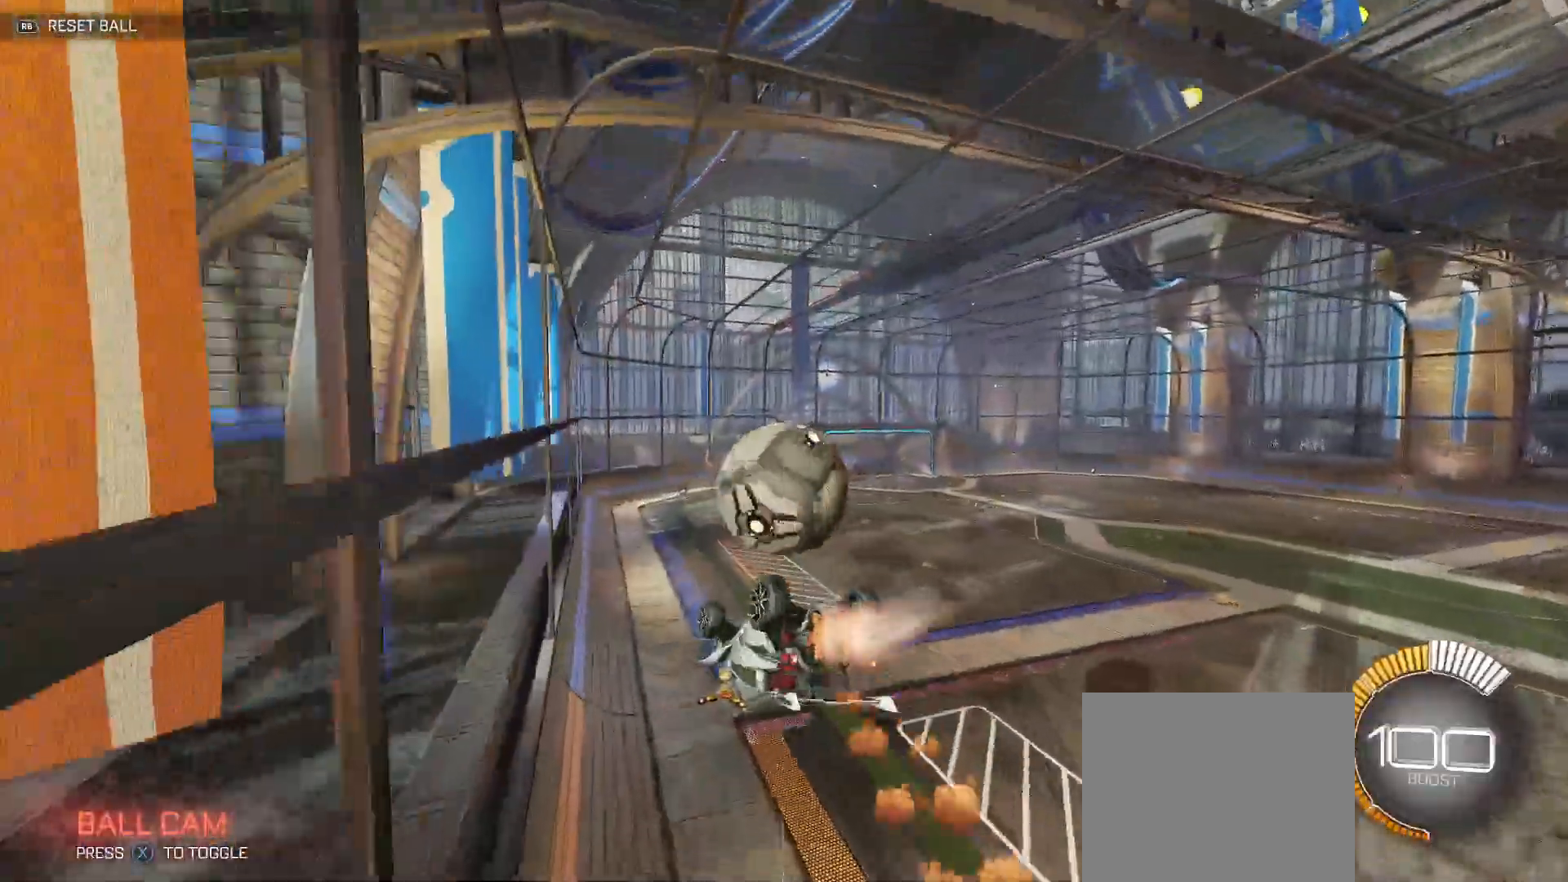
{"buttons": ["A", "R2"], "left_stick": "up-right", "right_stick": "center", "events": [[17, "left_stick", "center"], [67, "left_stick", "left"], [300, "B", "up"], [300, "left_stick", "up-right"], [400, "A", "down"]]}
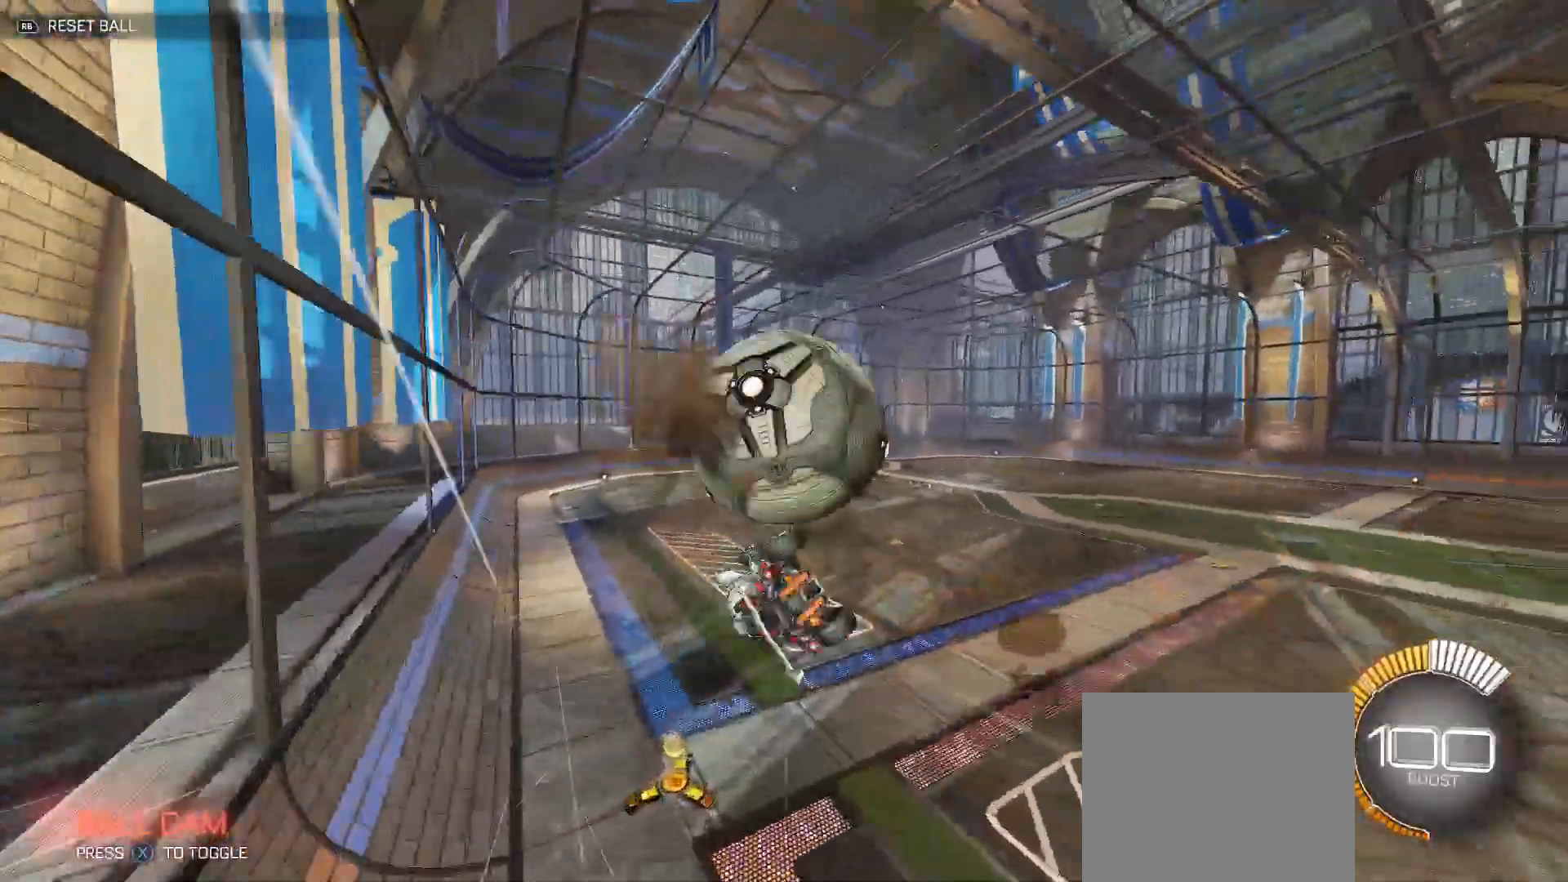
{"buttons": [], "left_stick": "left", "right_stick": "center", "events": [[33, "A", "up"], [167, "left_stick", "down-right"], [233, "left_stick", "down"], [317, "X", "down"], [367, "left_stick", "down-left"], [417, "X", "up"], [500, "R2", "up"], [500, "left_stick", "left"]]}
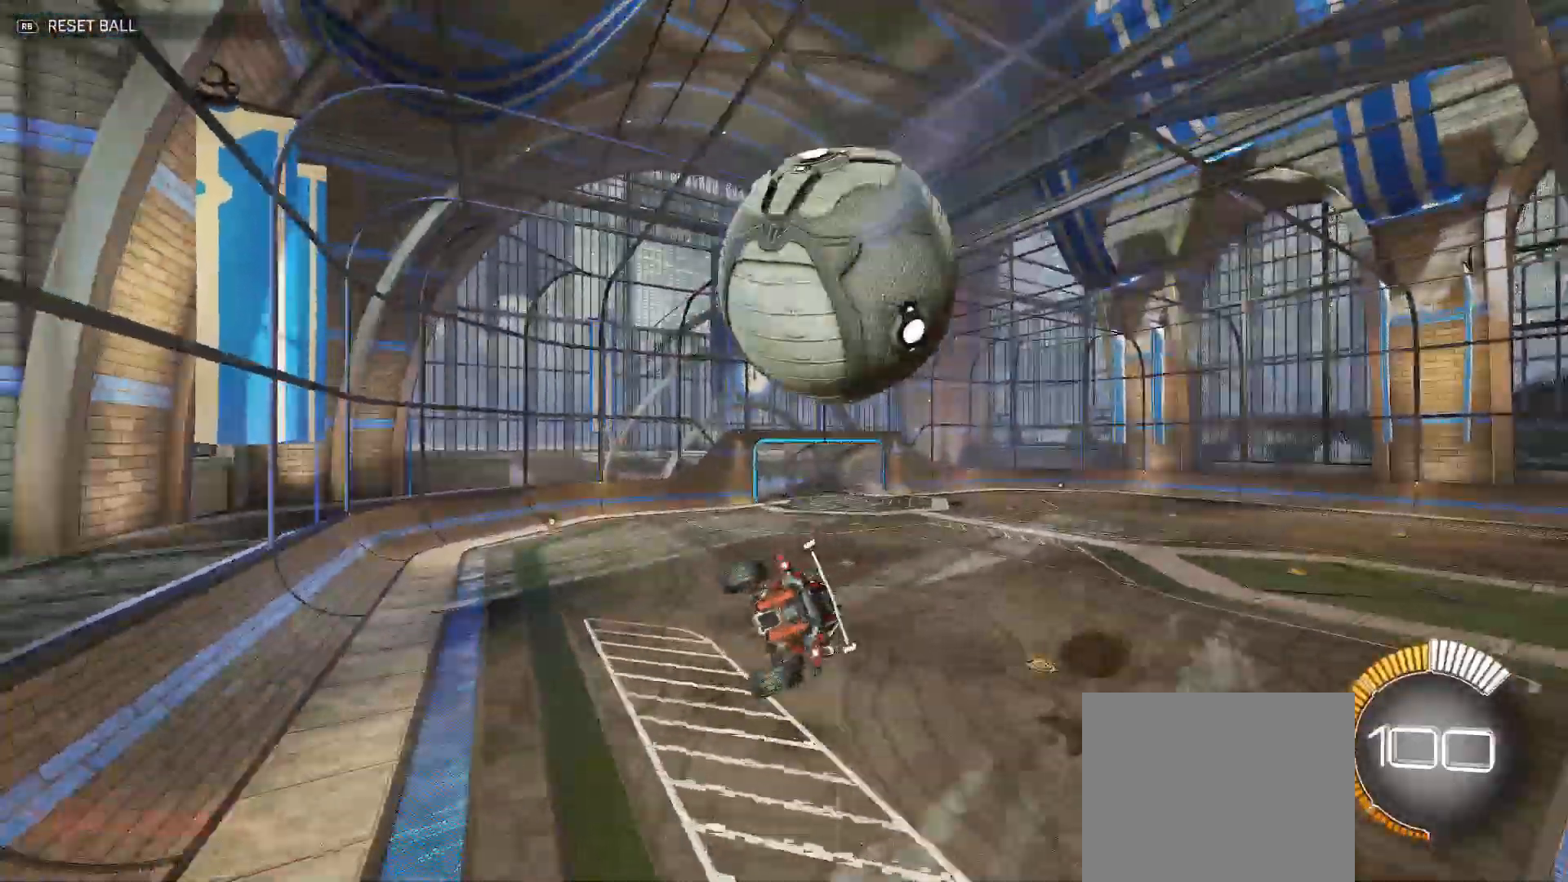
{"buttons": [], "left_stick": "left", "right_stick": "center", "events": []}
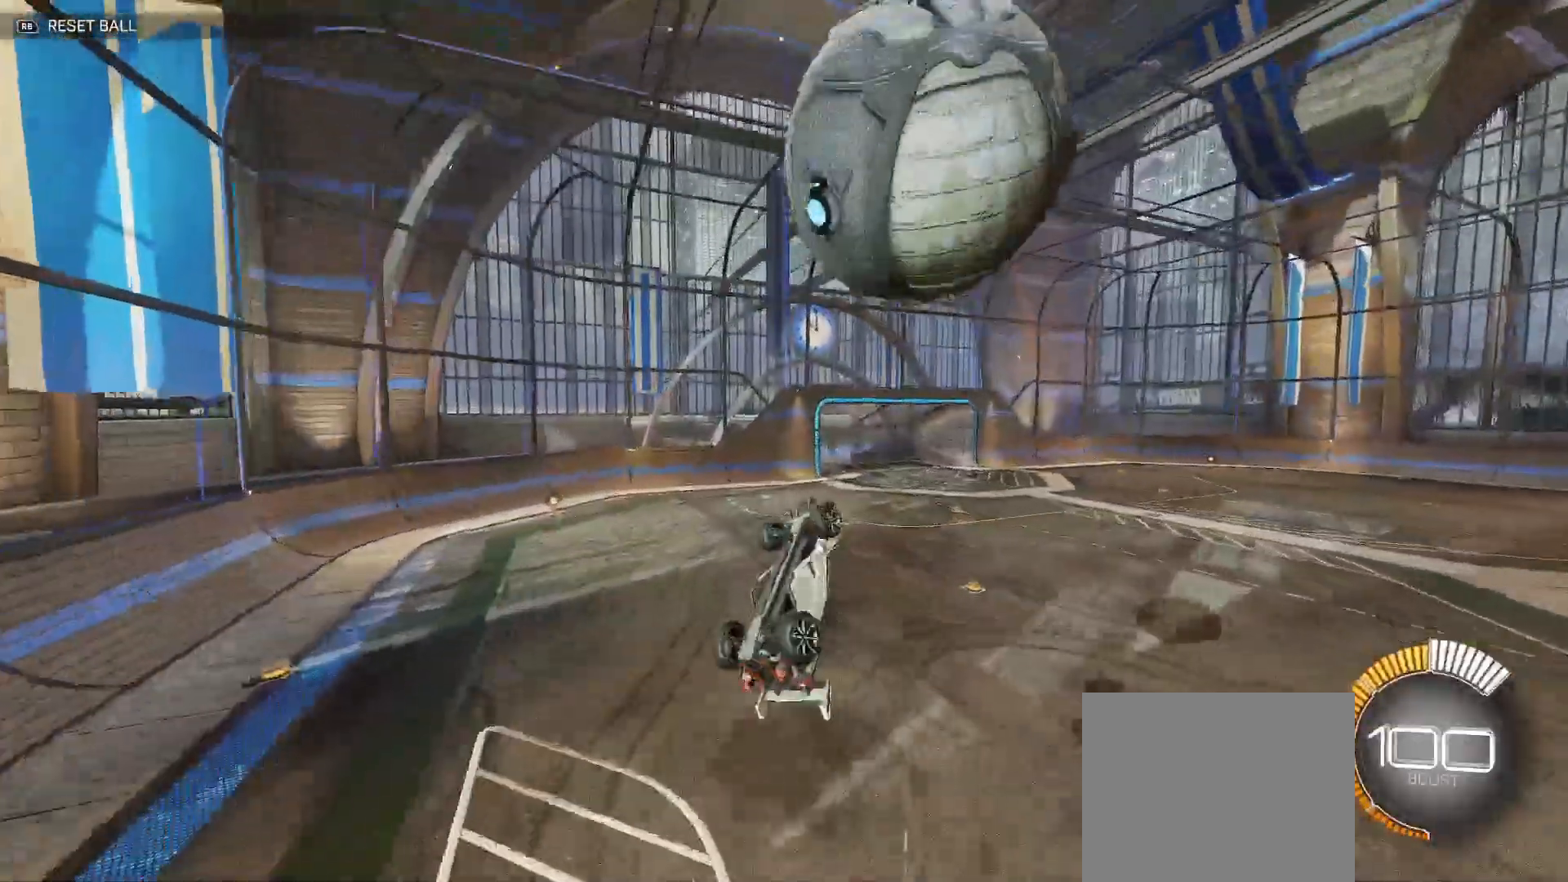
{"buttons": ["R2"], "left_stick": "center", "right_stick": "center", "events": [[17, "R2", "down"], [117, "B", "down"], [217, "Y", "down"], [350, "Y", "up"], [383, "B", "up"], [500, "left_stick", "center"]]}
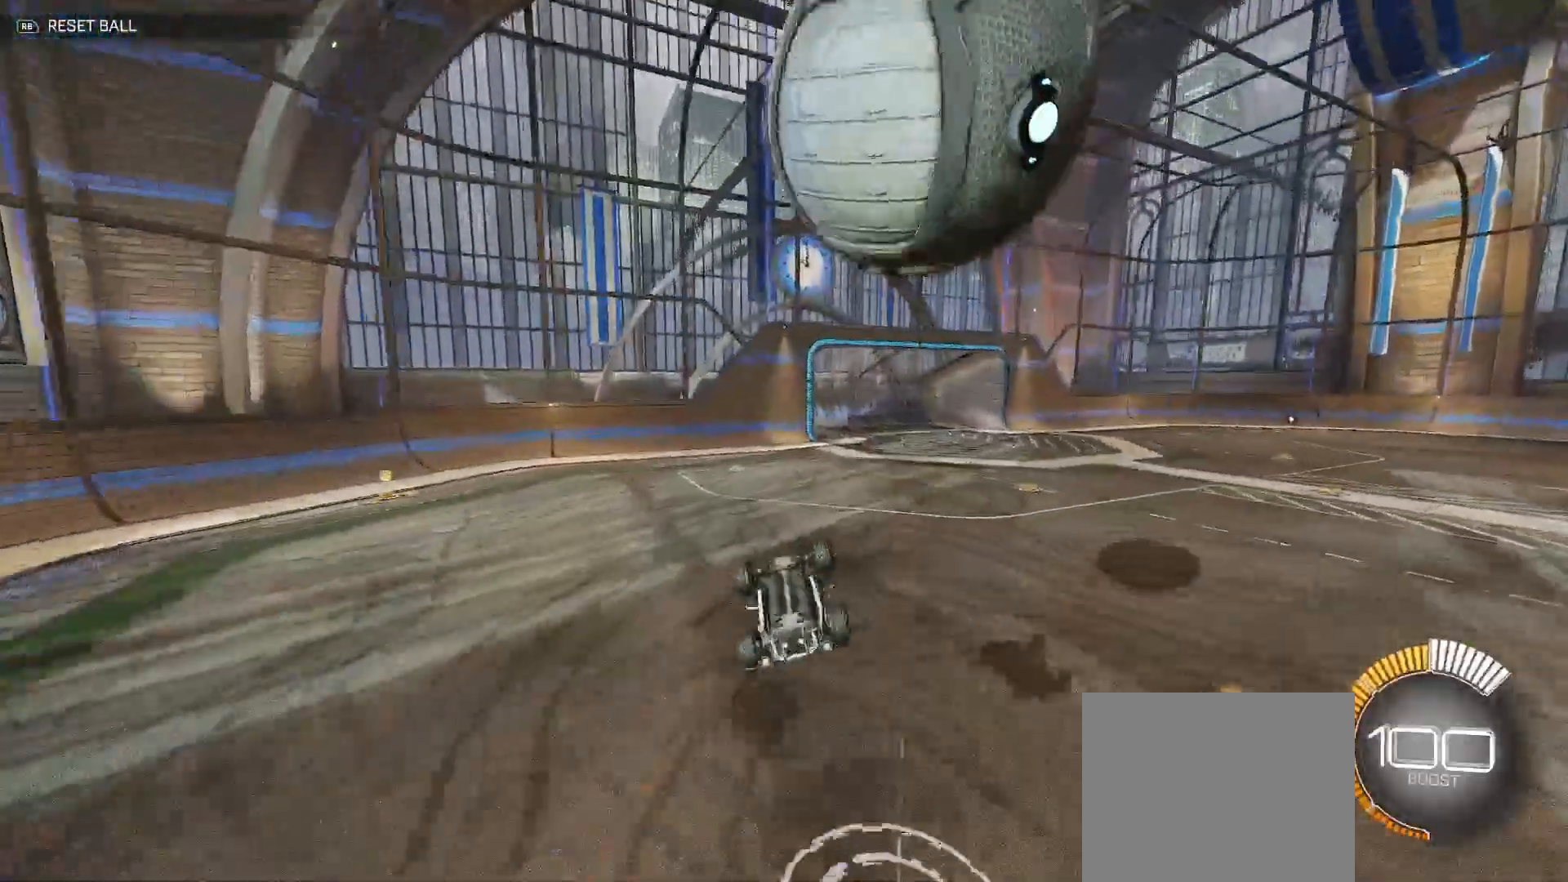
{"buttons": ["A", "R2"], "left_stick": "down-right", "right_stick": "center", "events": [[83, "left_stick", "up-right"], [150, "left_stick", "right"], [183, "B", "down"], [200, "Y", "down"], [250, "left_stick", "center"], [300, "Y", "up"], [333, "left_stick", "down-right"], [367, "B", "up"], [467, "A", "down"]]}
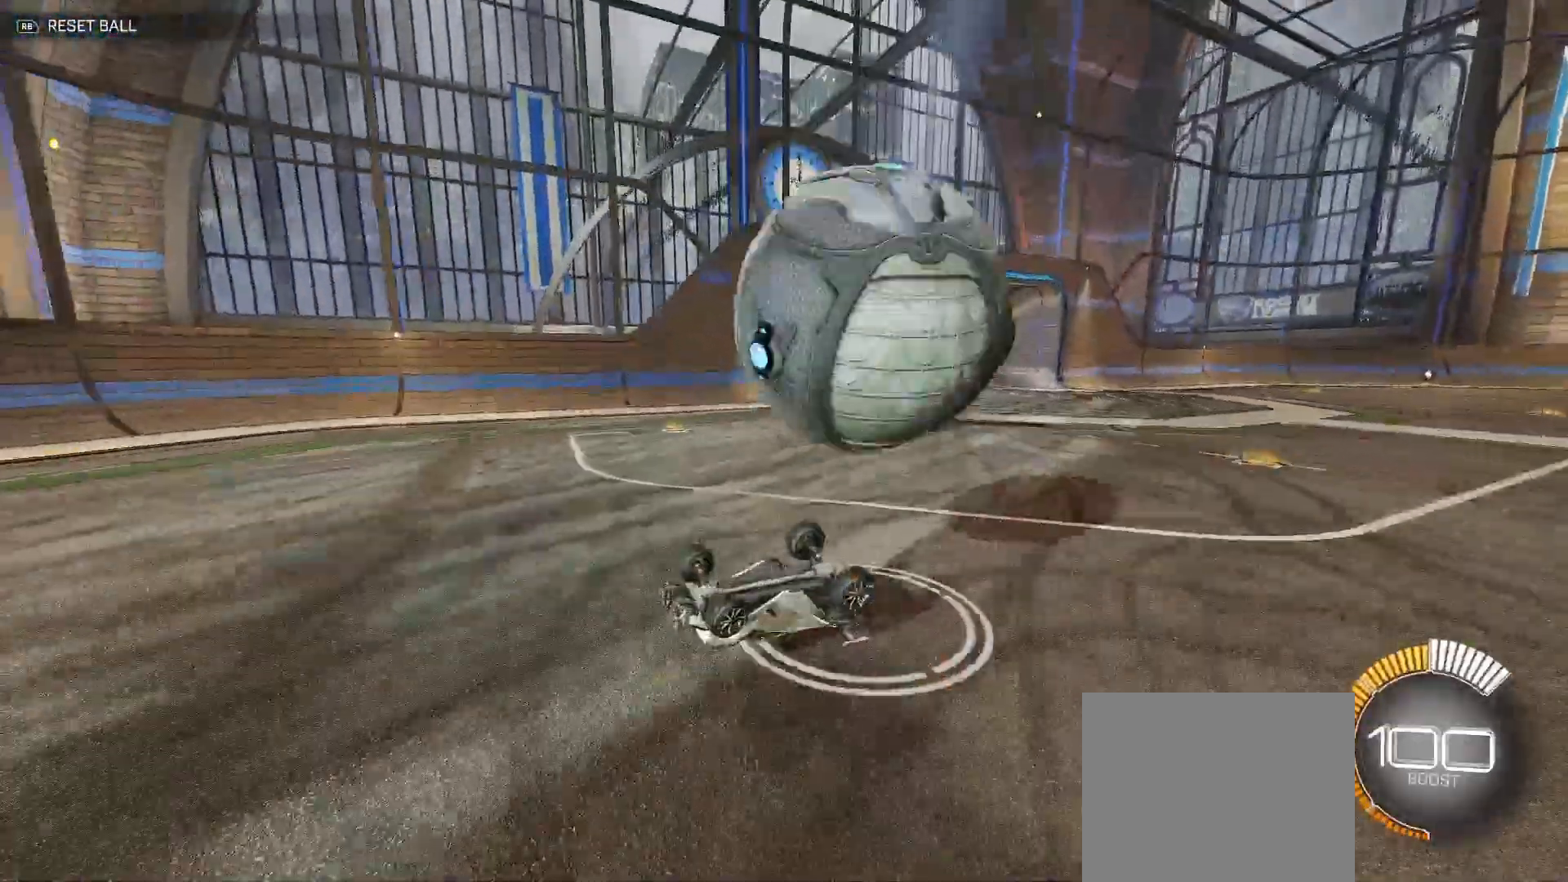
{"buttons": [], "left_stick": "center", "right_stick": "left", "events": [[67, "A", "up"], [133, "A", "down"], [267, "A", "up"], [350, "R2", "up"], [433, "left_stick", "center"], [500, "right_stick", "left"]]}
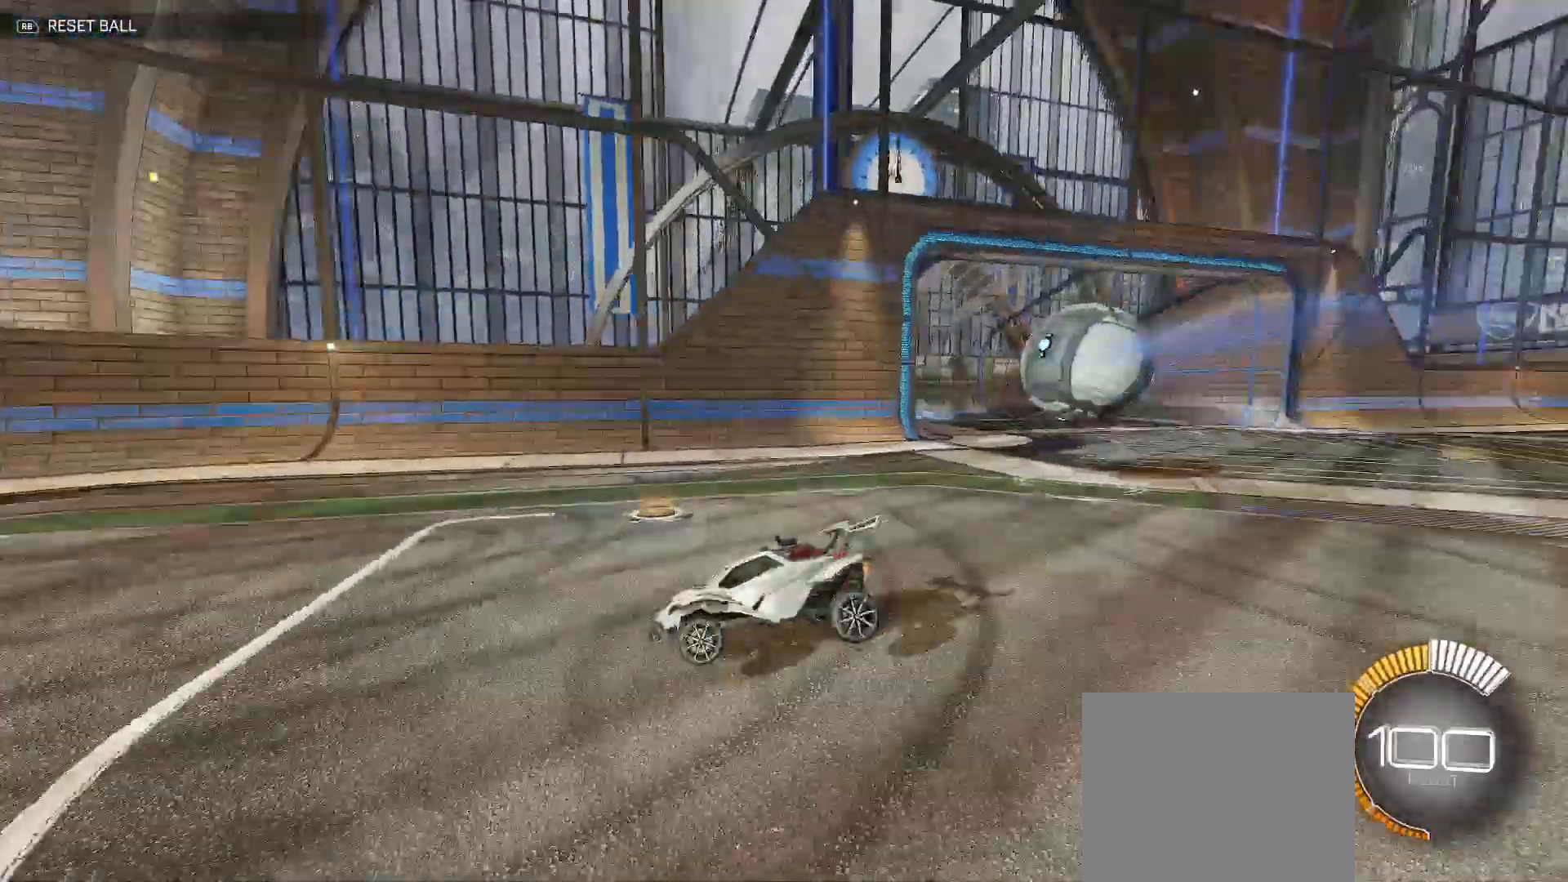
{"buttons": [], "left_stick": "center", "right_stick": "center", "events": [[50, "right_stick", "center"], [167, "START", "down"], [250, "START", "up"]]}